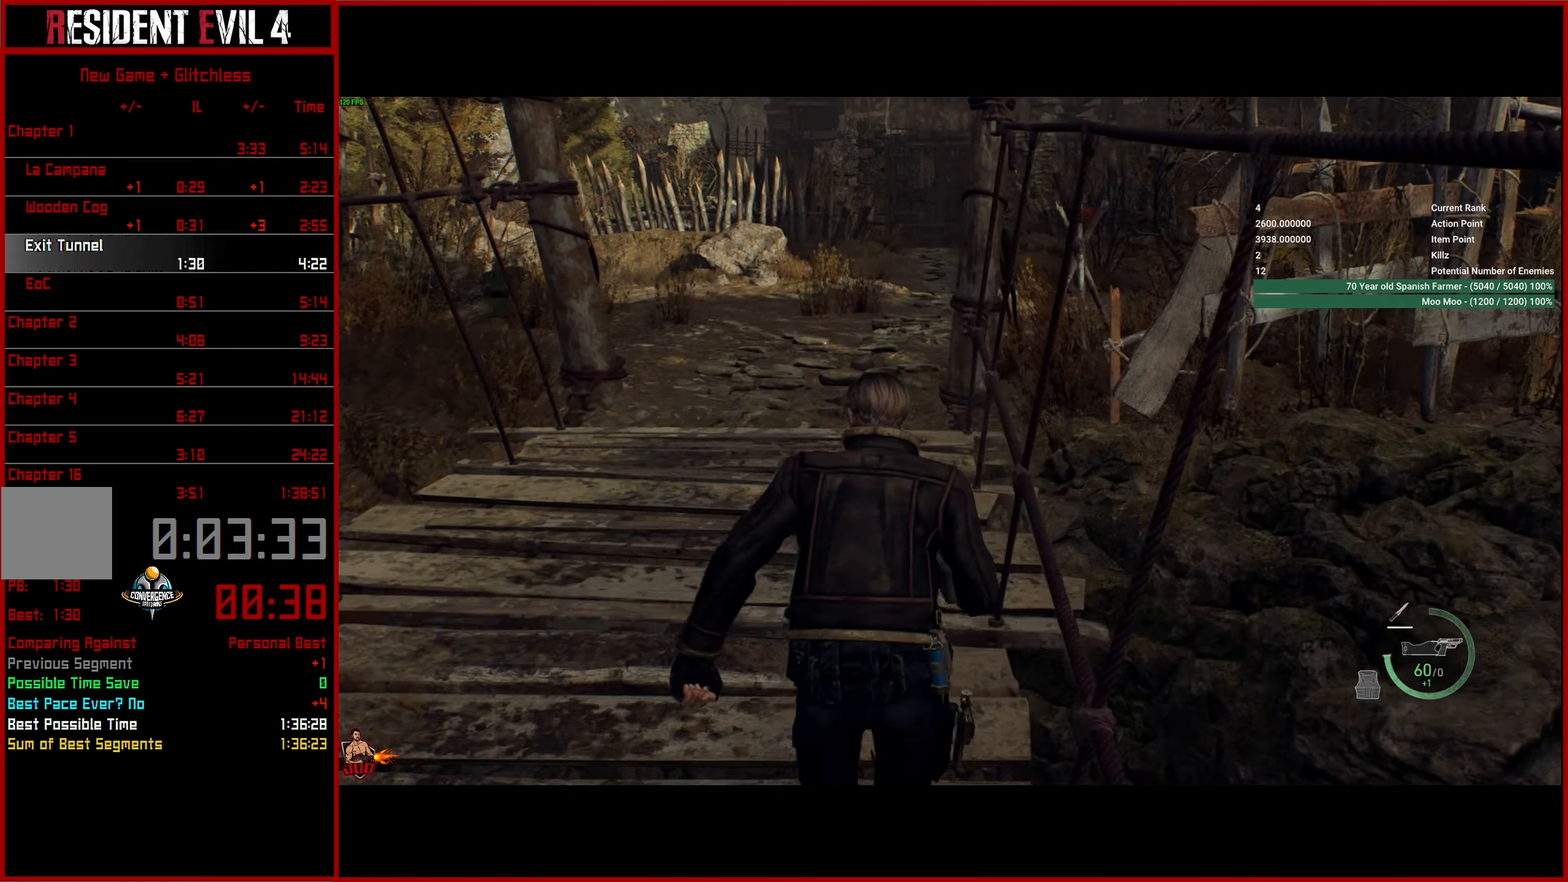
Gameplay with a controller (PlayStation layout); each line is a JSON object with the inputs held at the frame after it. "events" lists button and stick changes between this image and that frame as [ms after this image, input, new state], when the widget could be followed in between.
{"buttons": [], "left_stick": "up", "right_stick": "right", "events": [[233, "right_stick", "right"]]}
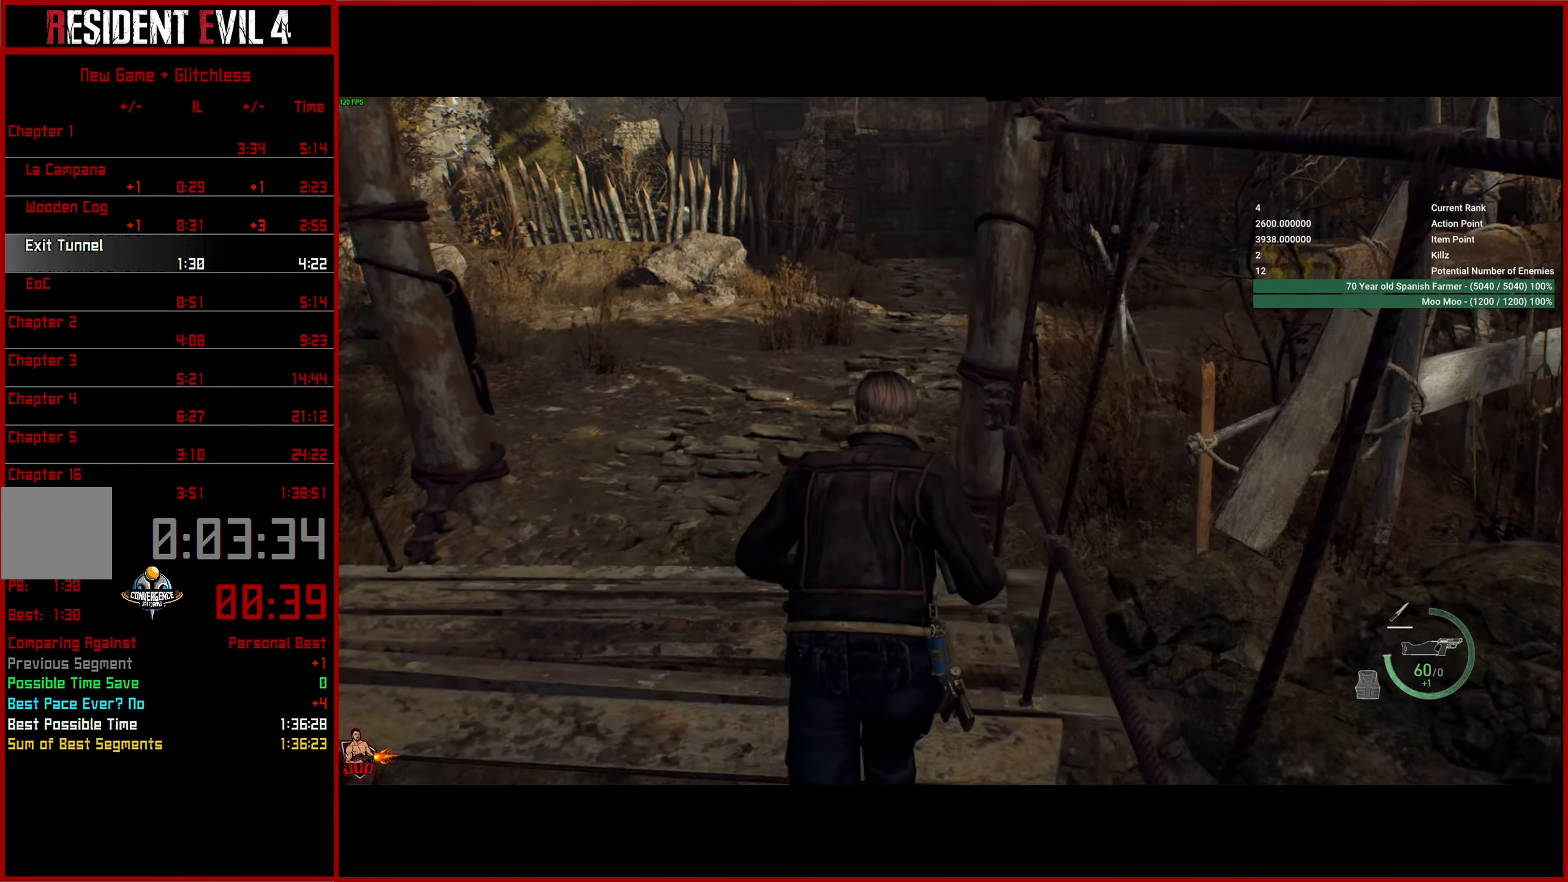
{"buttons": [], "left_stick": "up", "right_stick": "right", "events": []}
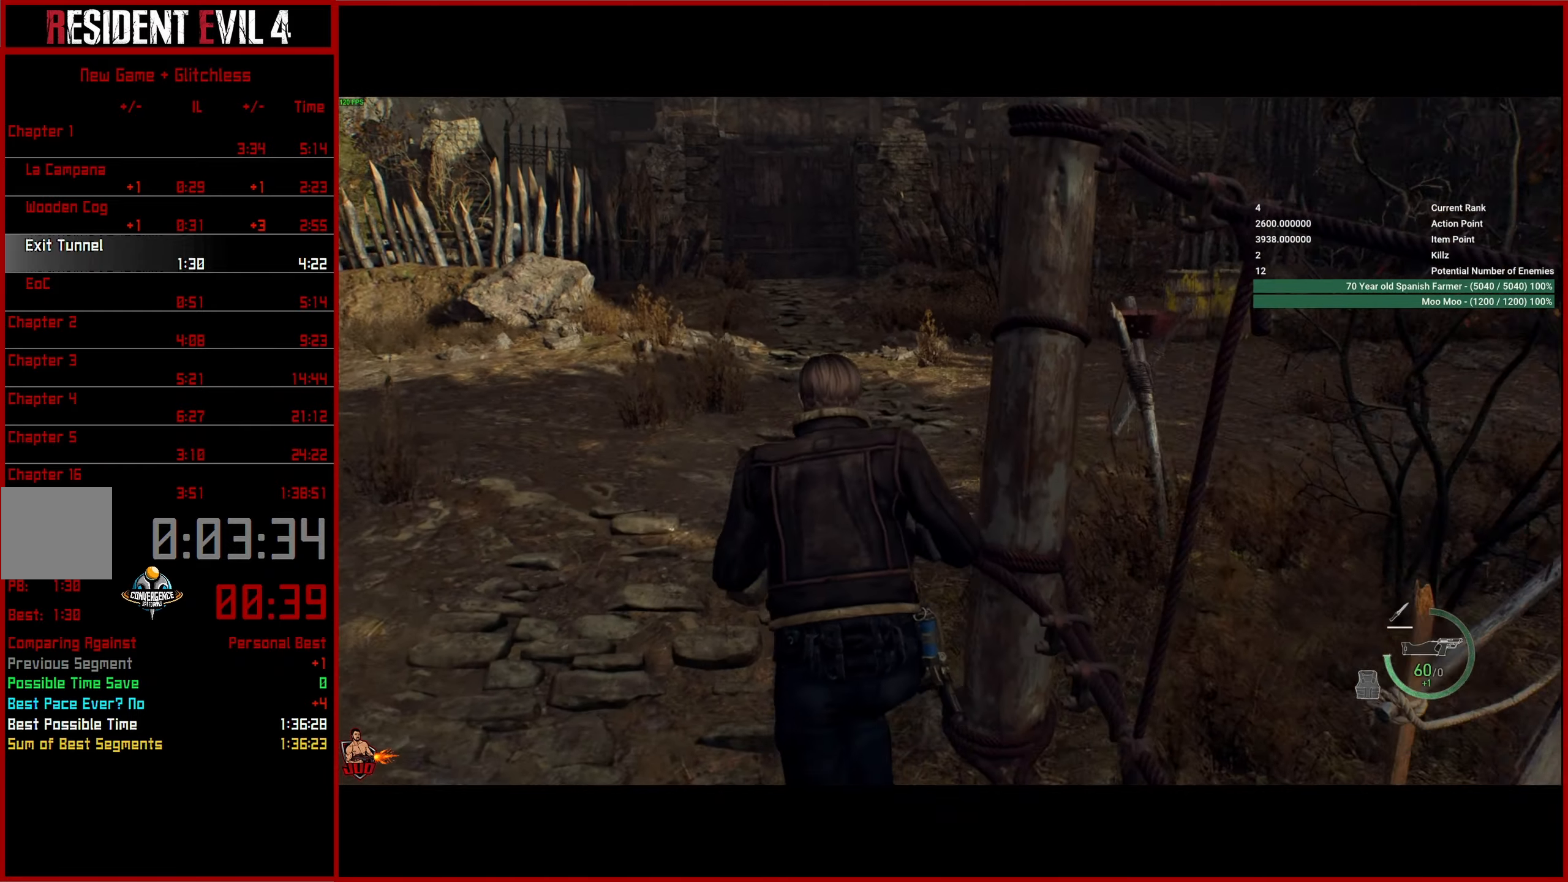
{"buttons": [], "left_stick": "up", "right_stick": "right", "events": []}
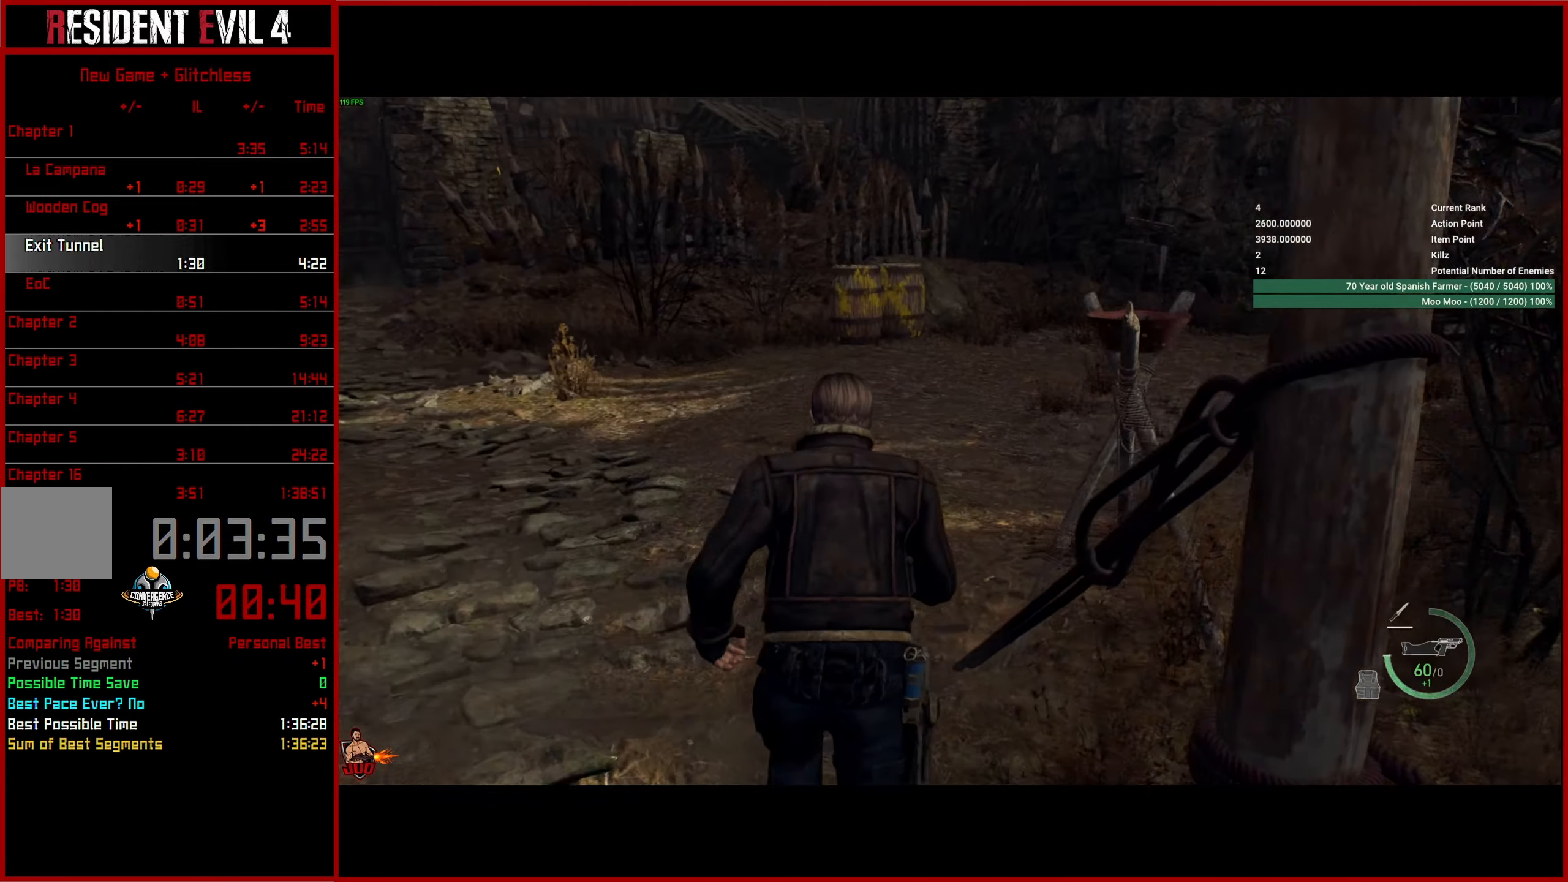
{"buttons": [], "left_stick": "up", "right_stick": "right", "events": []}
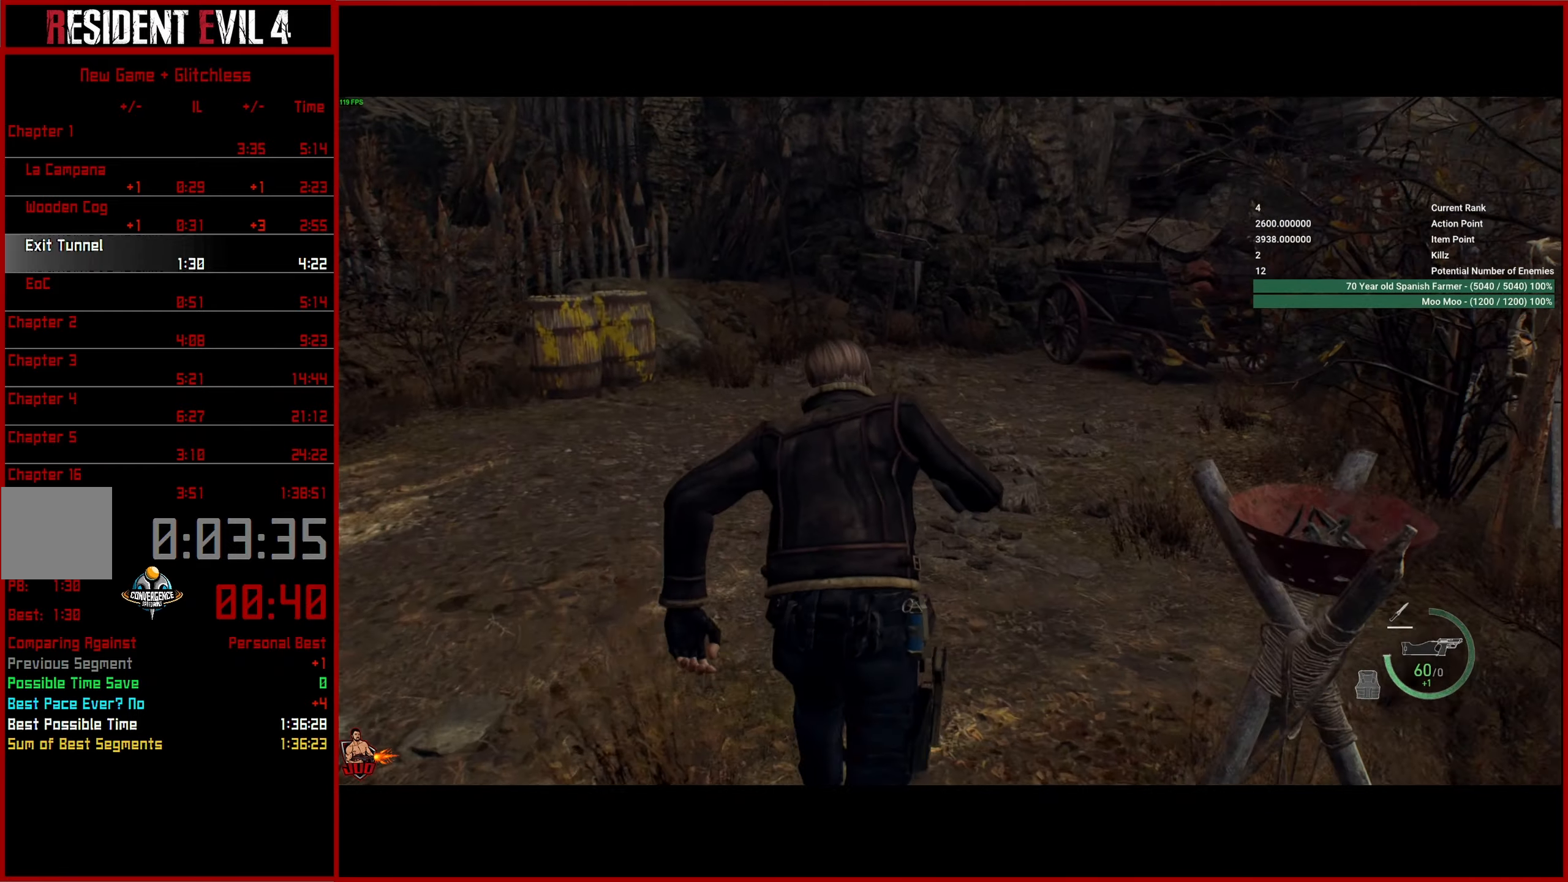
{"buttons": [], "left_stick": "up", "right_stick": "right", "events": []}
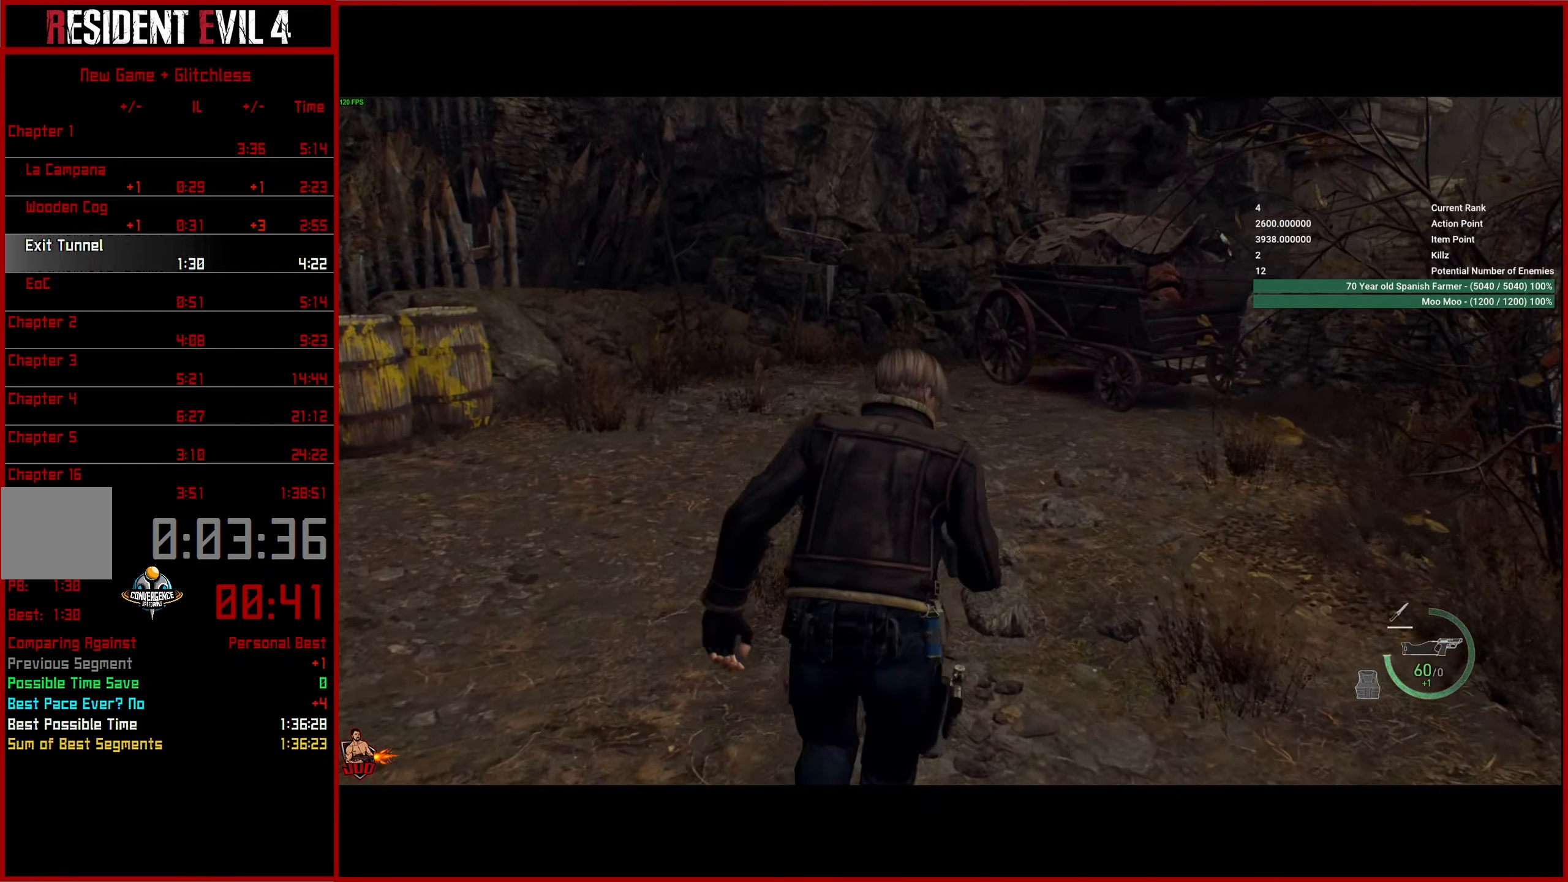
{"buttons": [], "left_stick": "up", "right_stick": "right", "events": []}
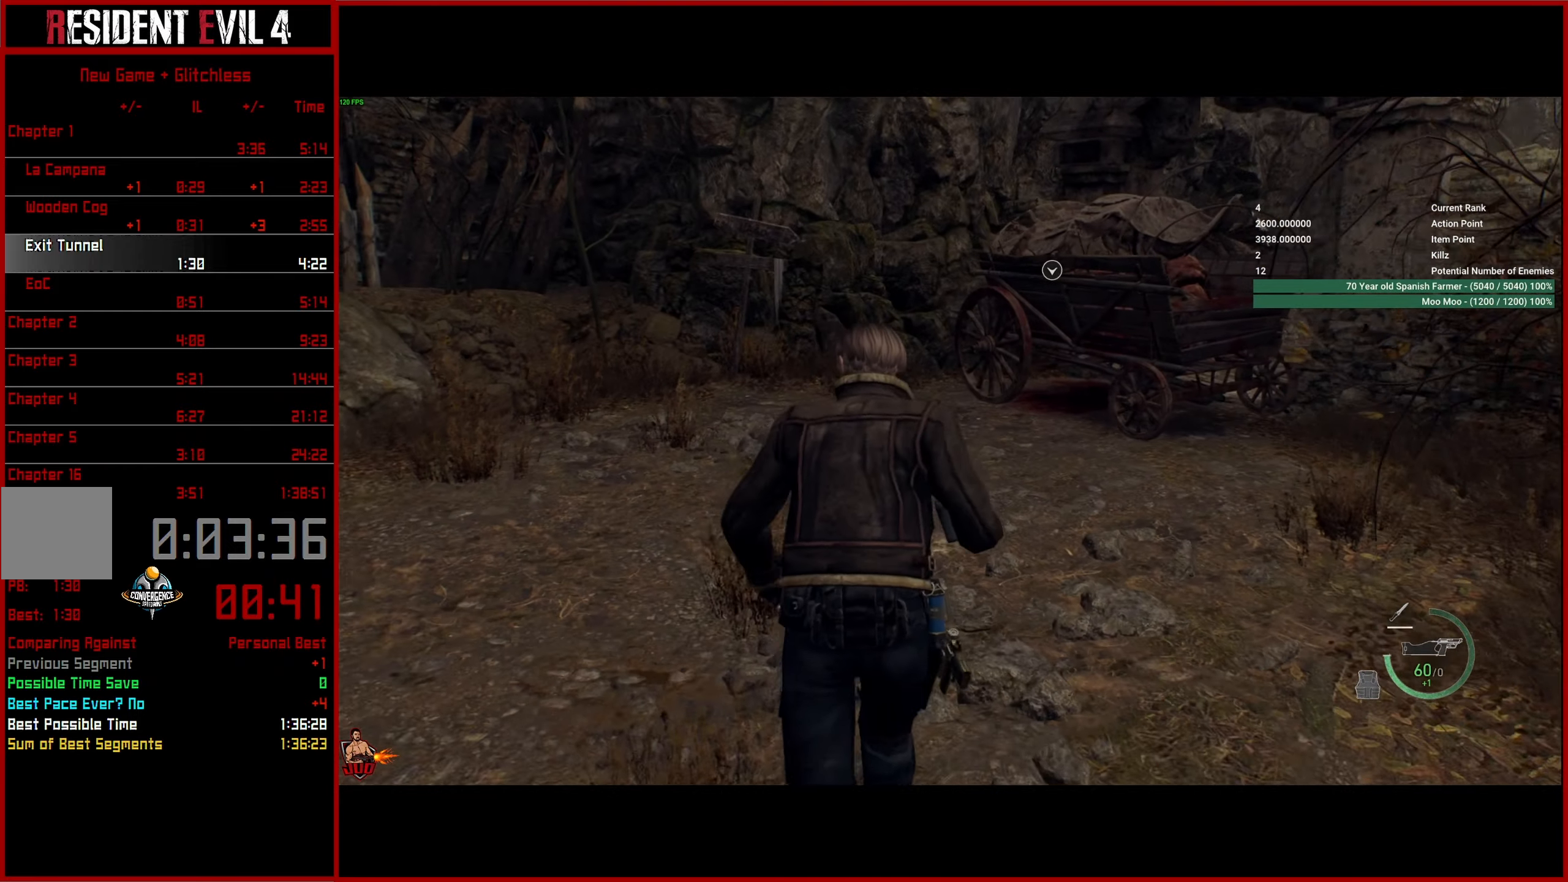
{"buttons": [], "left_stick": "up", "right_stick": "right", "events": []}
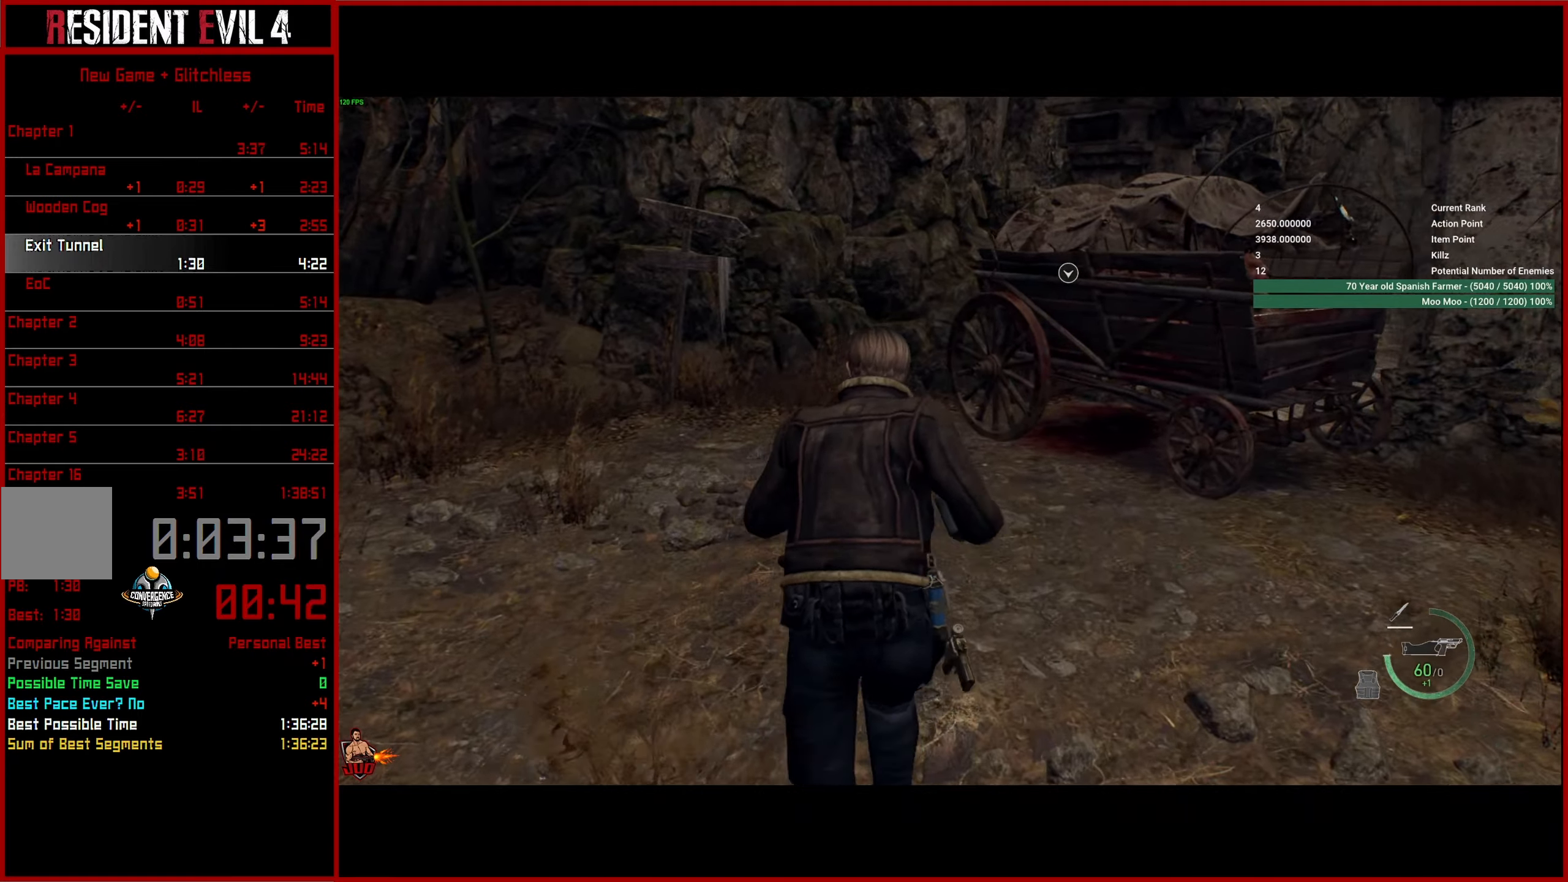
{"buttons": [], "left_stick": "up", "right_stick": "right", "events": []}
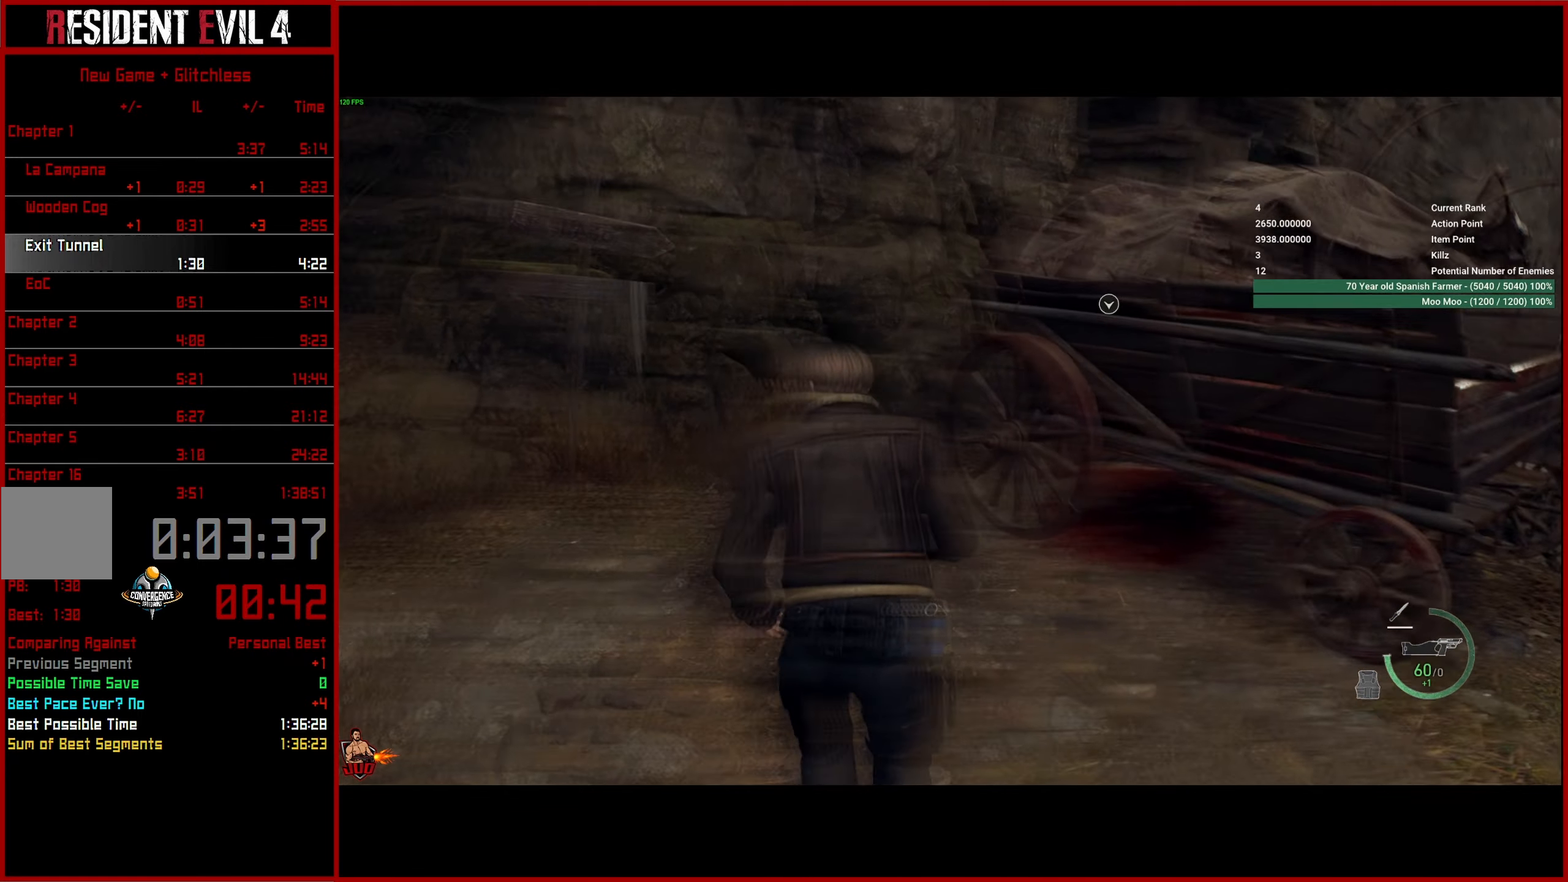
{"buttons": [], "left_stick": "up", "right_stick": "right", "events": []}
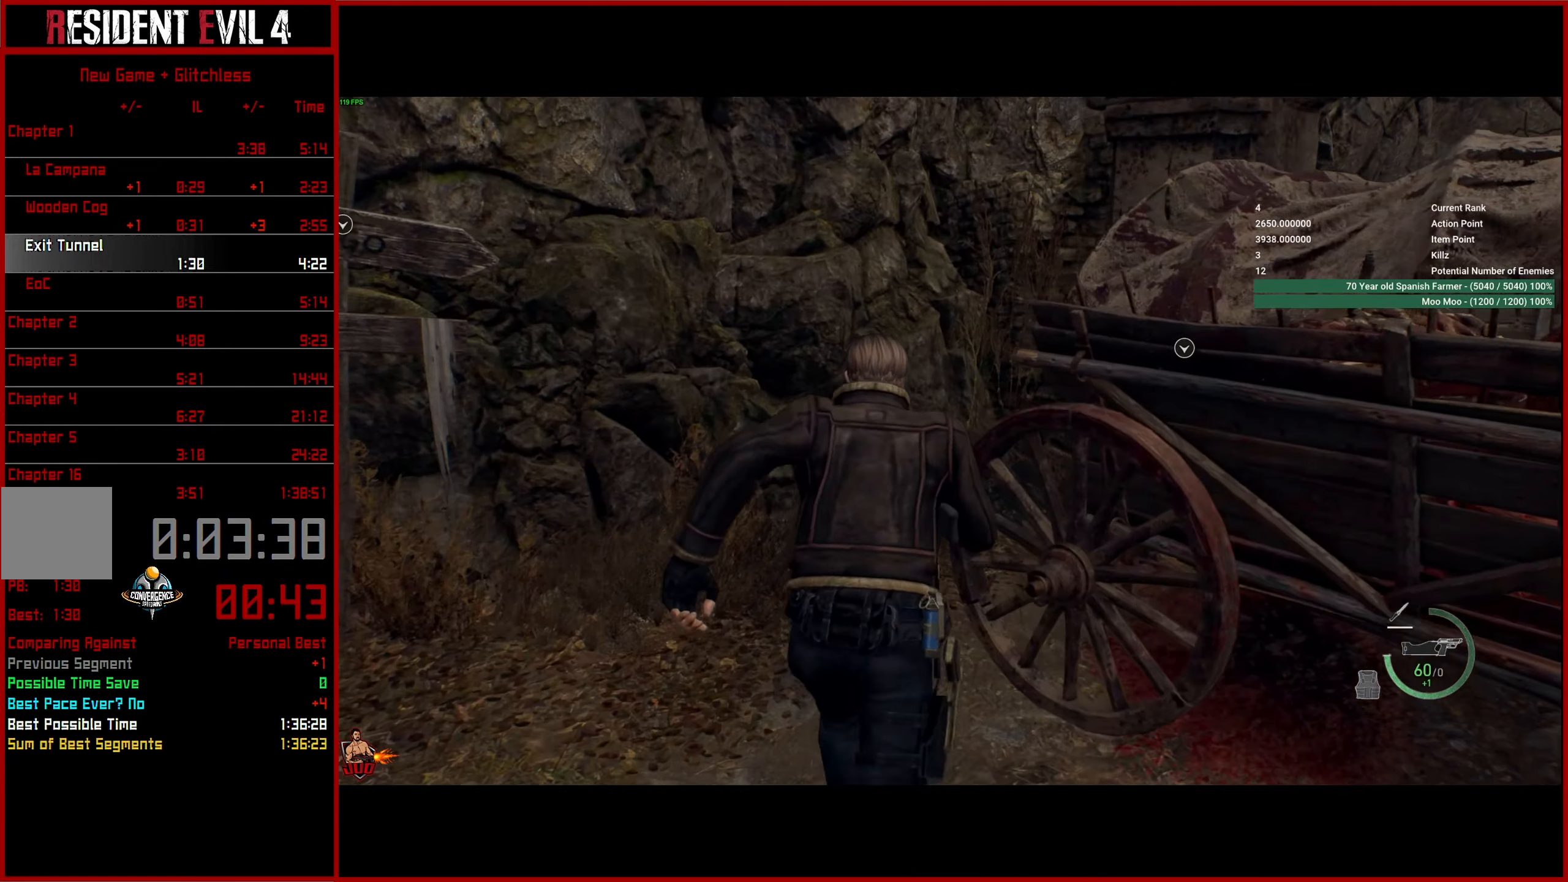
{"buttons": ["CROSS"], "left_stick": "up", "right_stick": "right", "events": [[400, "CROSS", "down"]]}
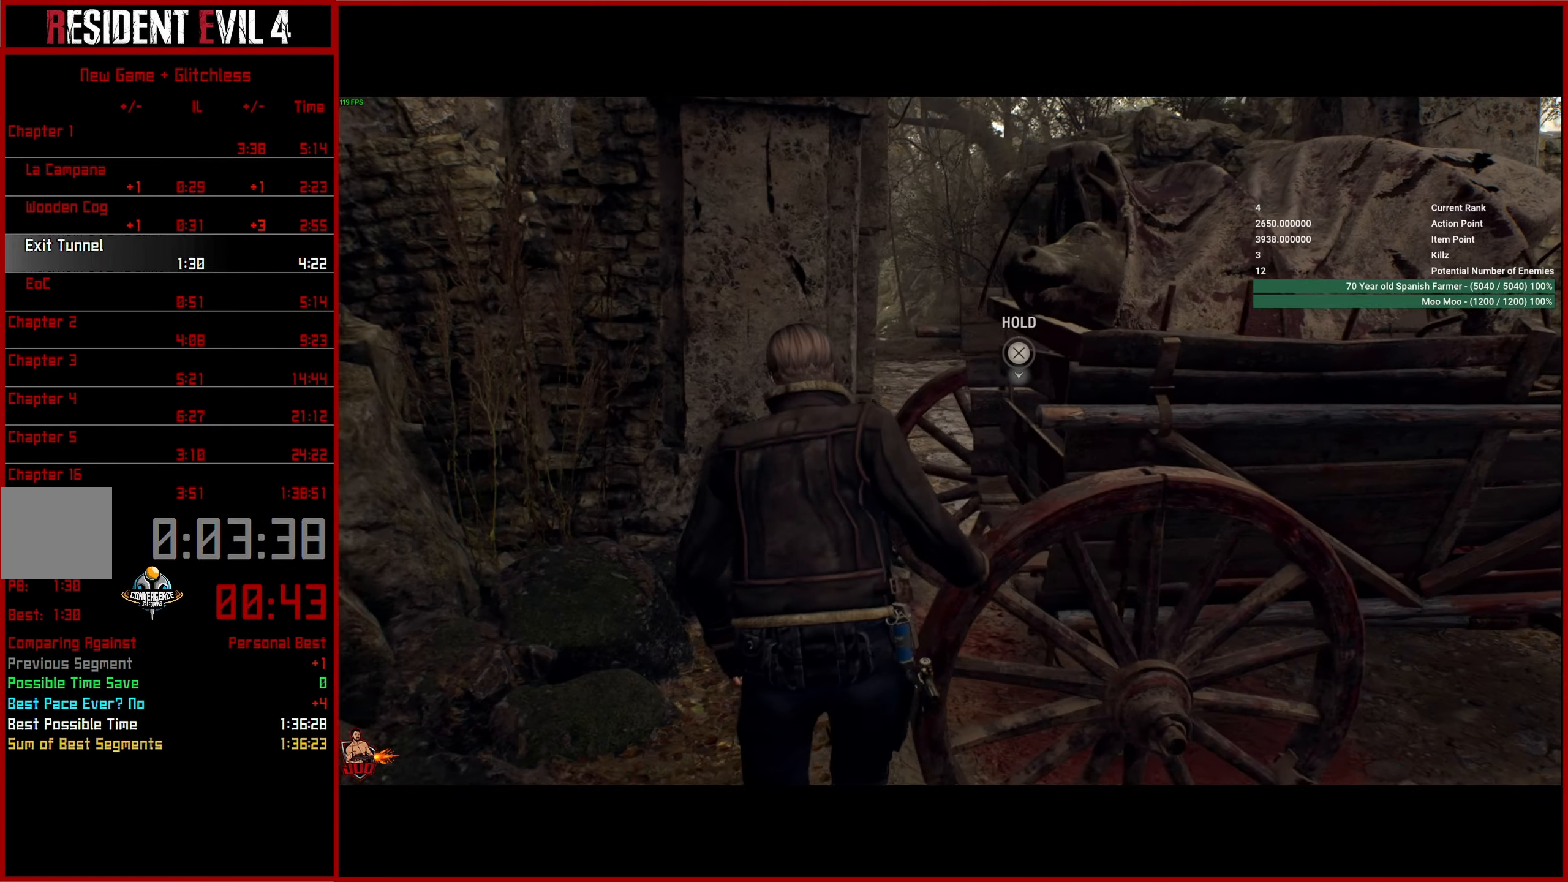
{"buttons": ["CROSS"], "left_stick": "center", "right_stick": "center", "events": [[117, "right_stick", "center"], [150, "left_stick", "center"]]}
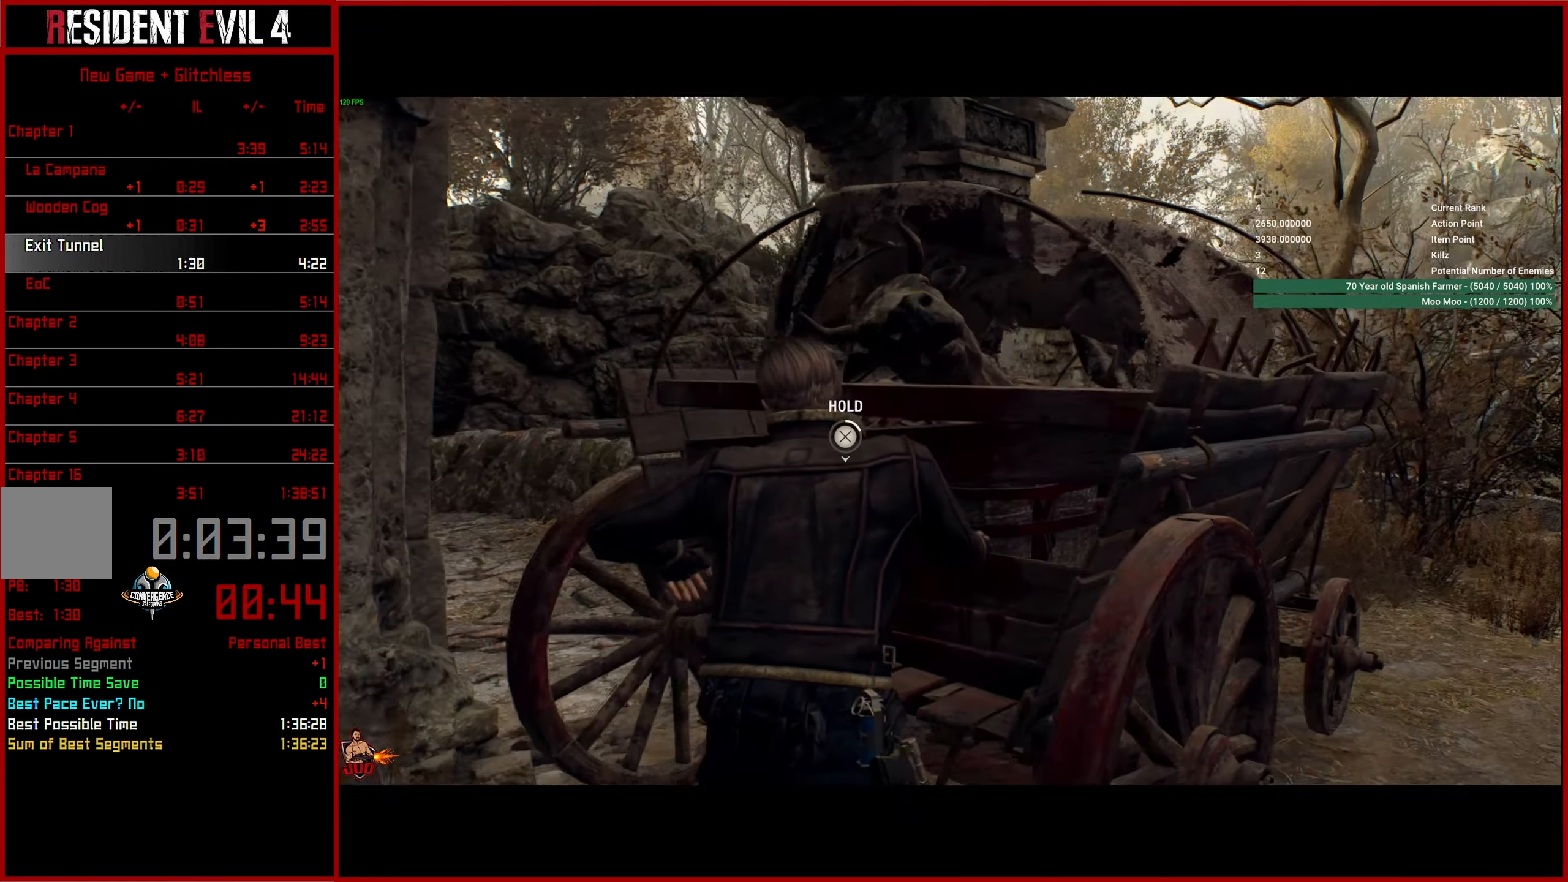
{"buttons": ["CROSS"], "left_stick": "center", "right_stick": "center", "events": []}
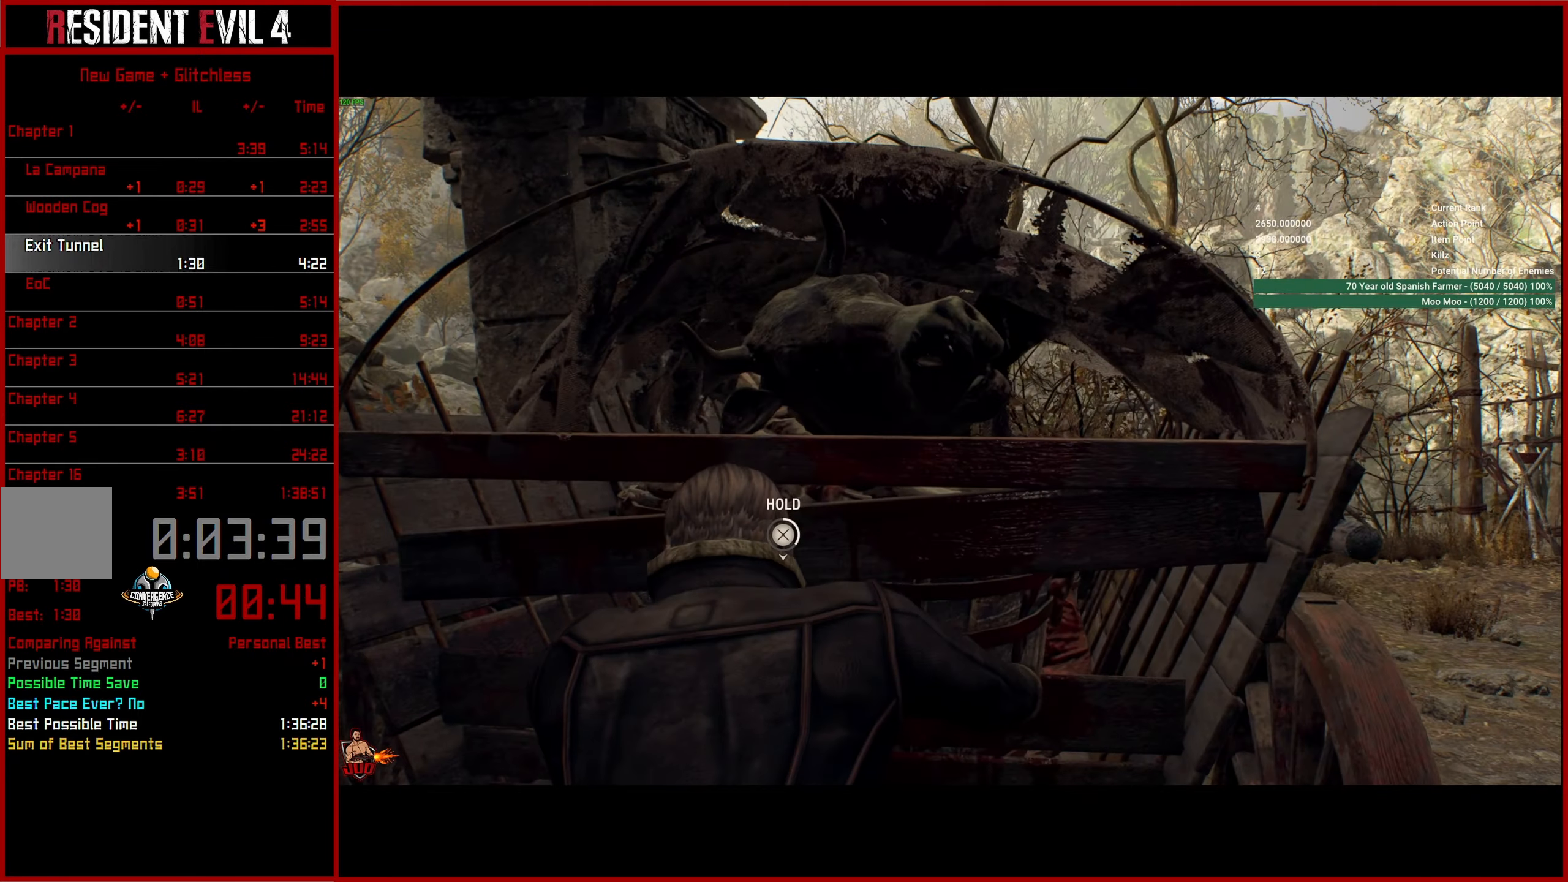
{"buttons": ["CROSS"], "left_stick": "center", "right_stick": "center", "events": []}
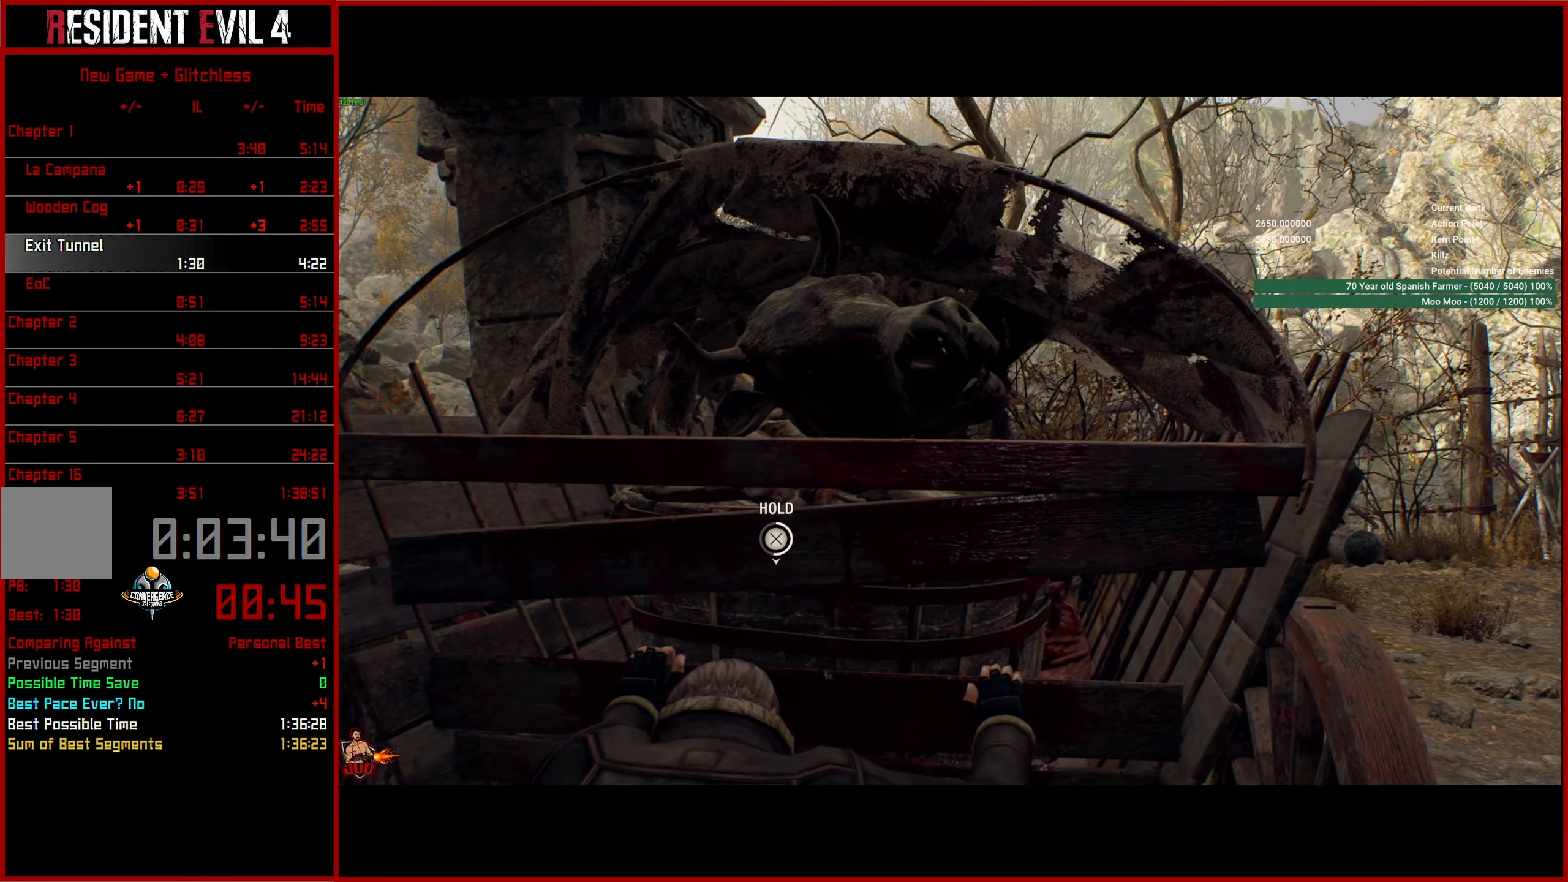
{"buttons": ["CROSS"], "left_stick": "center", "right_stick": "center", "events": []}
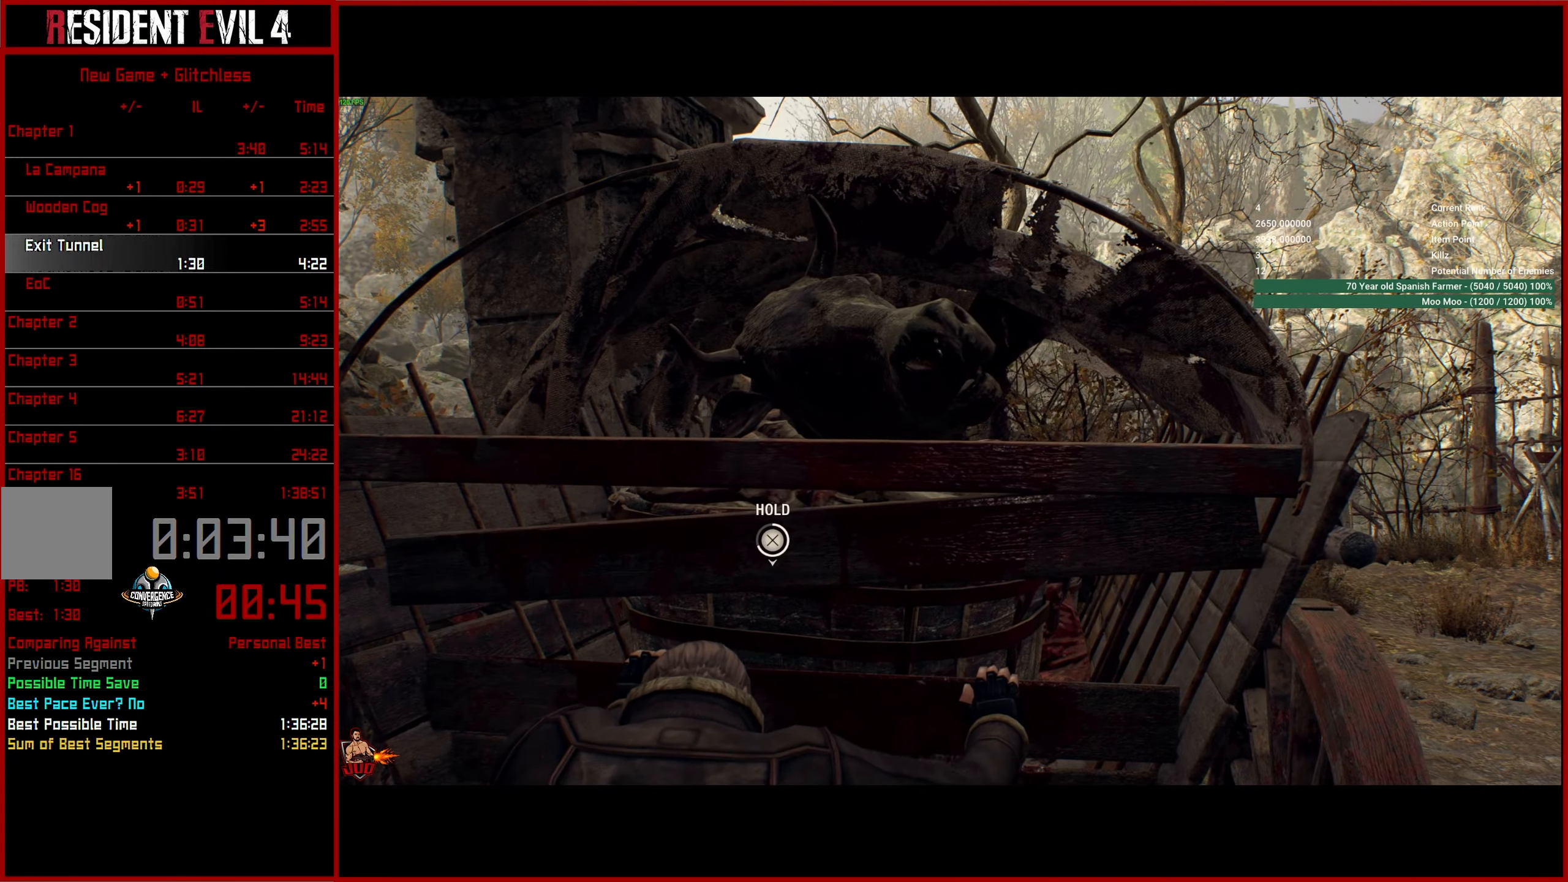
{"buttons": ["CROSS"], "left_stick": "center", "right_stick": "center", "events": []}
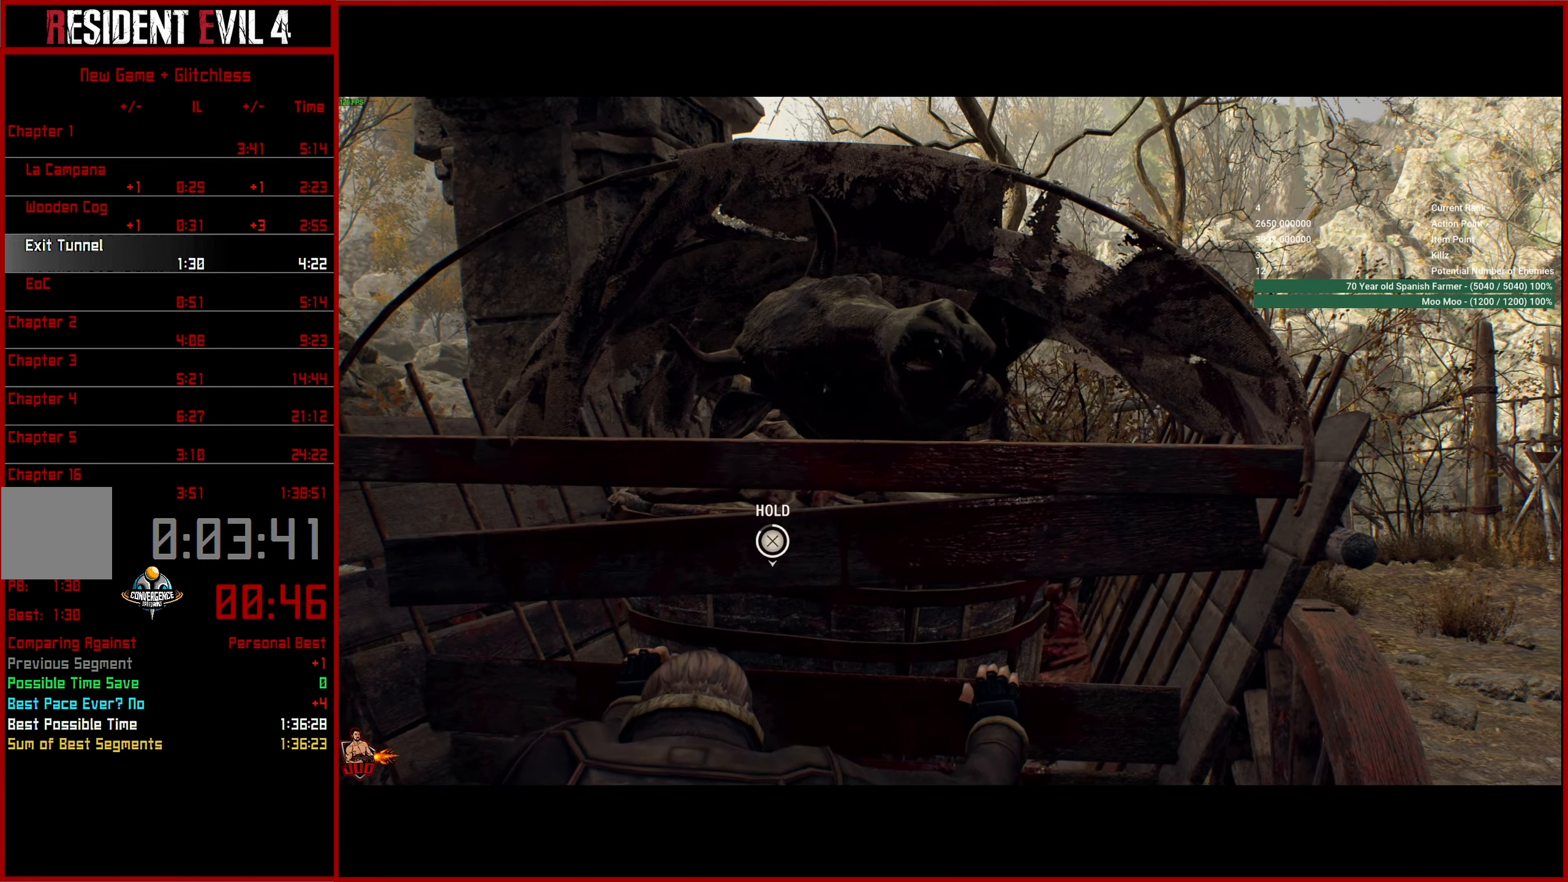
{"buttons": ["CROSS"], "left_stick": "center", "right_stick": "center", "events": []}
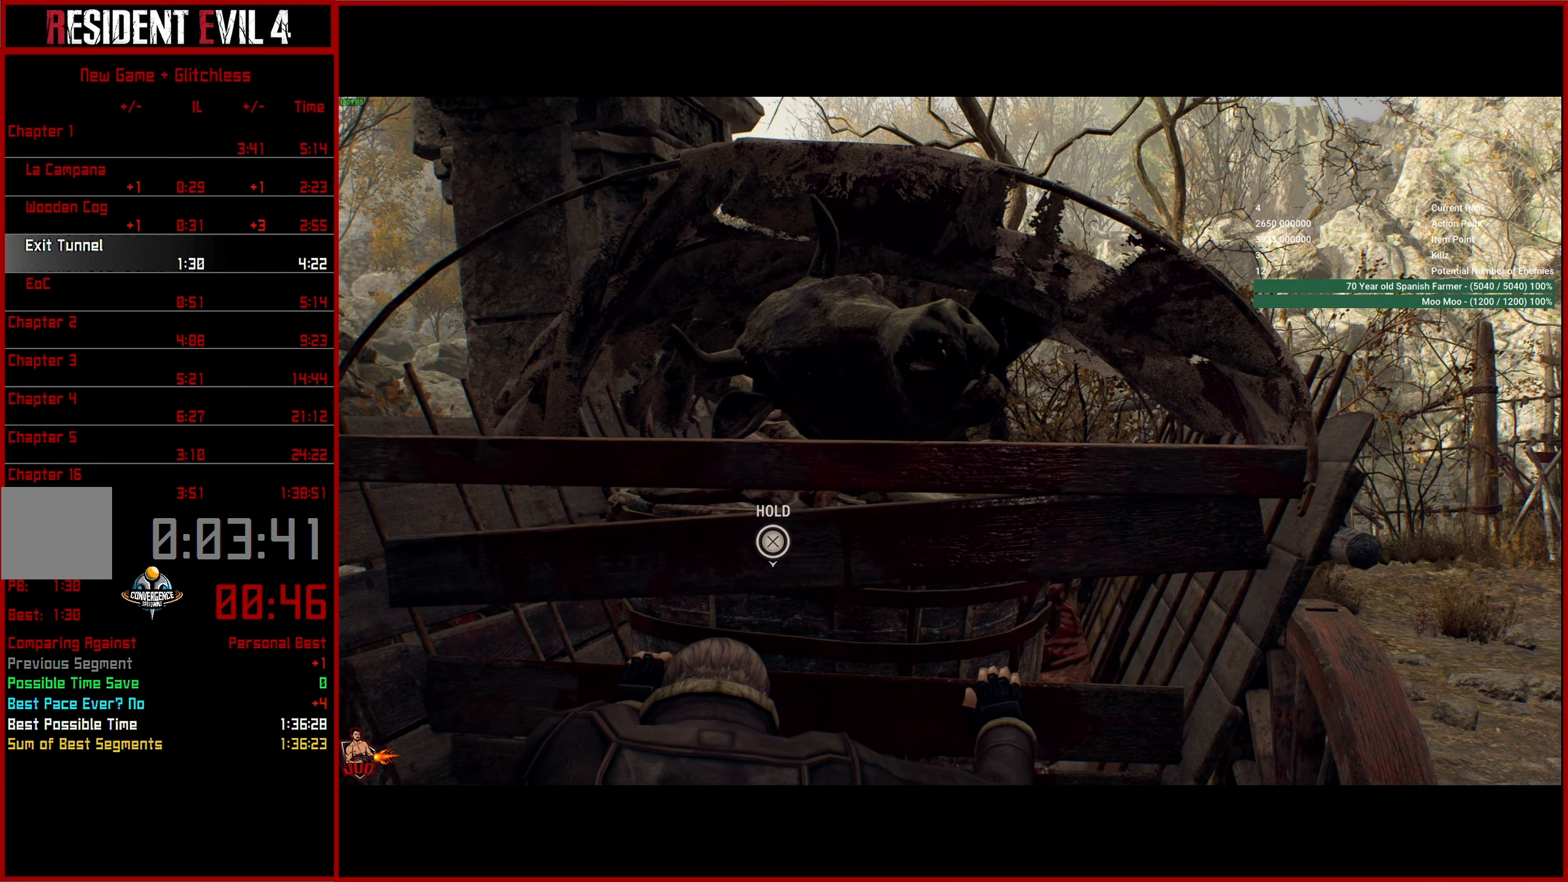
{"buttons": ["CROSS"], "left_stick": "center", "right_stick": "center", "events": []}
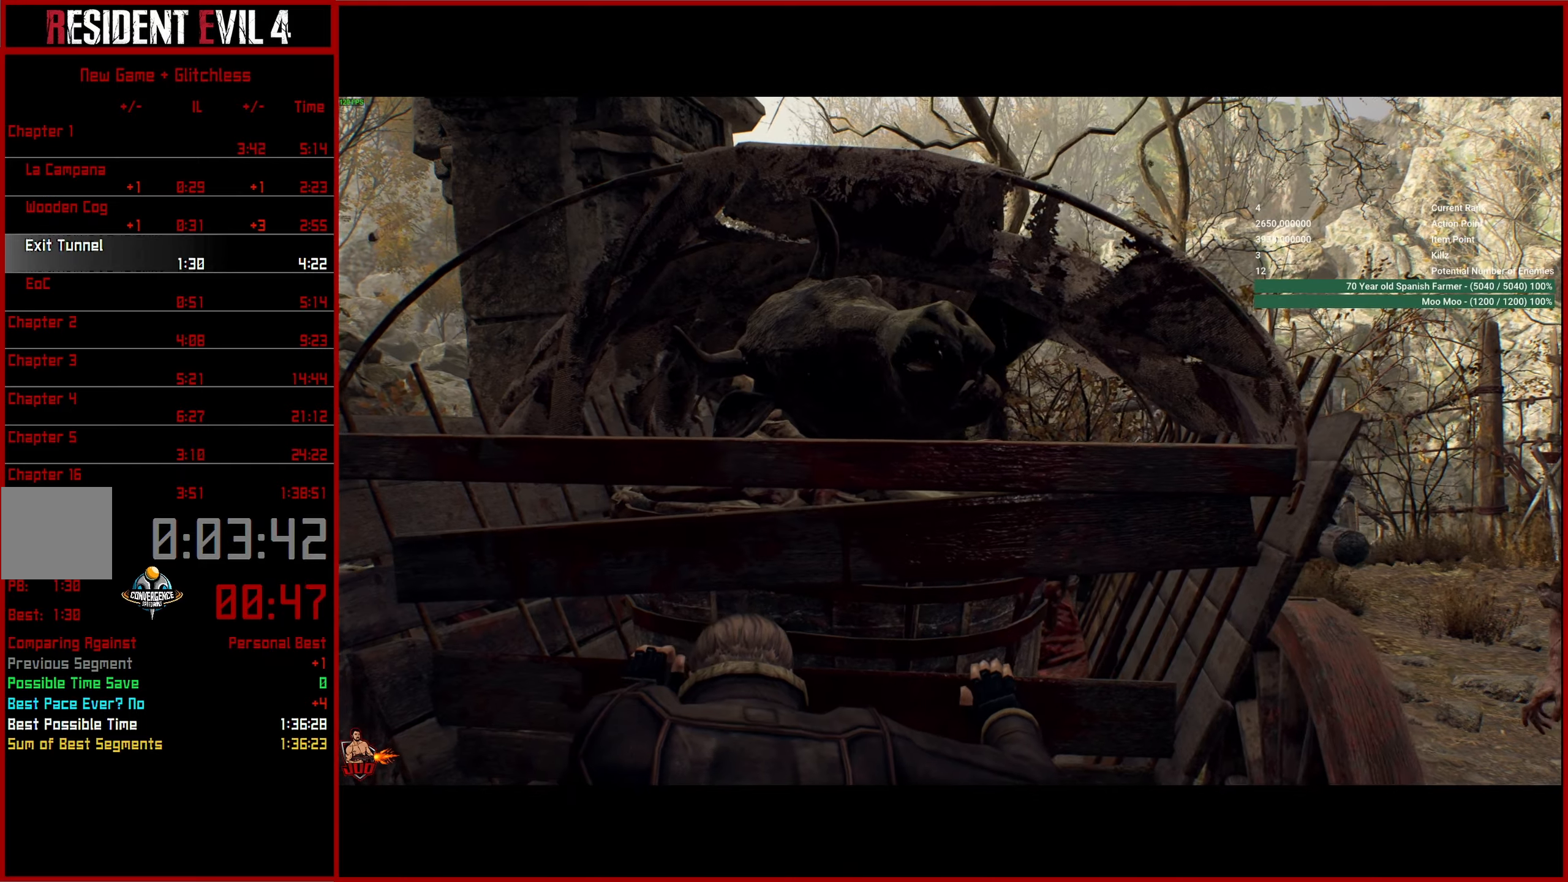
{"buttons": ["CROSS"], "left_stick": "center", "right_stick": "center", "events": []}
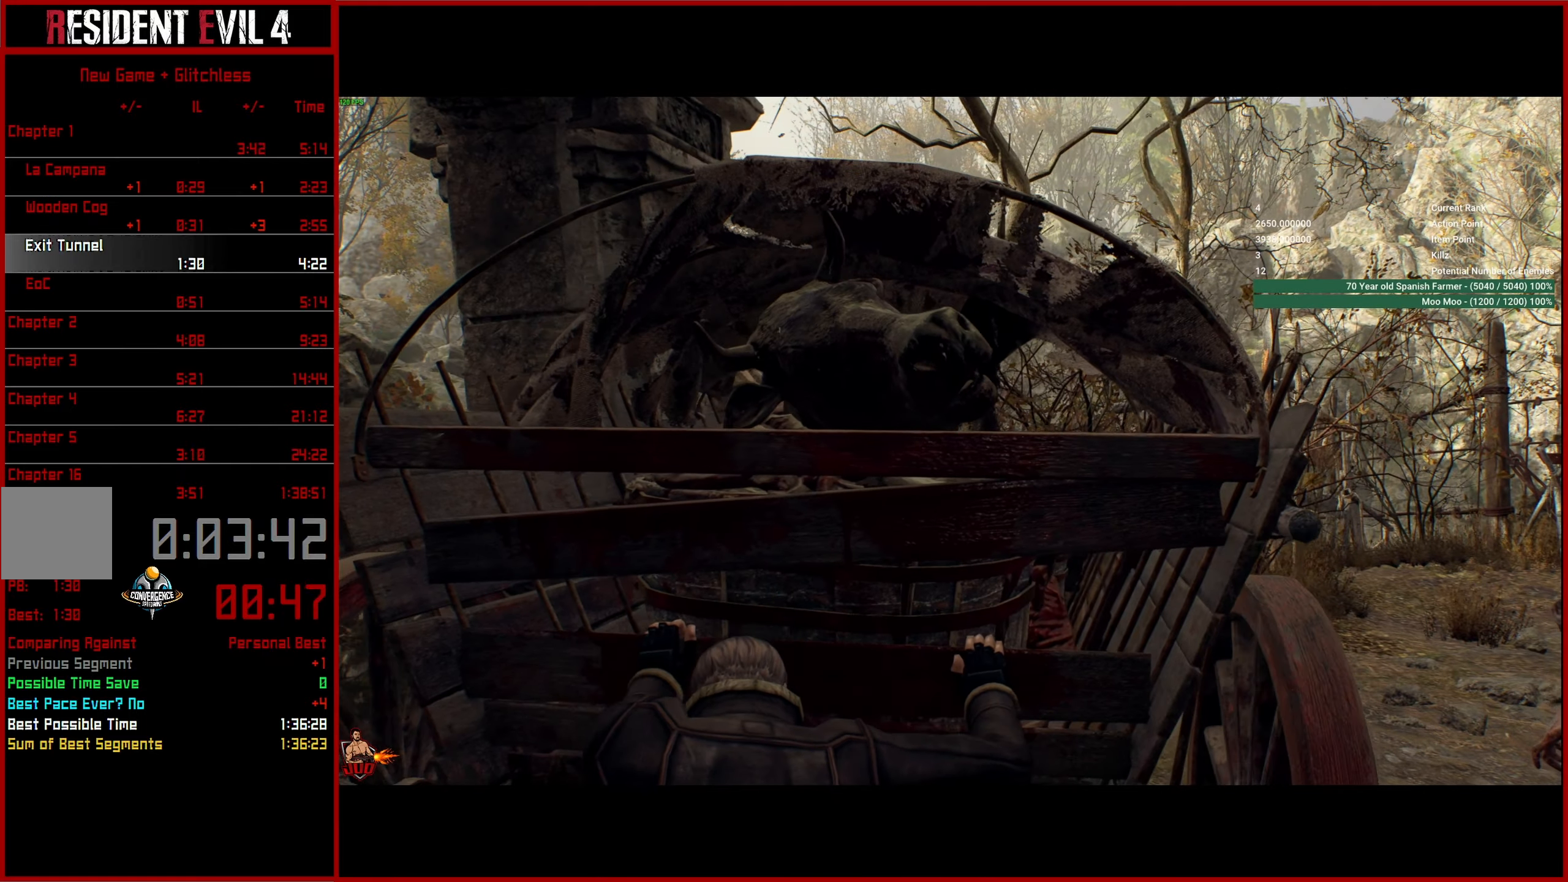
{"buttons": ["CROSS"], "left_stick": "center", "right_stick": "center", "events": []}
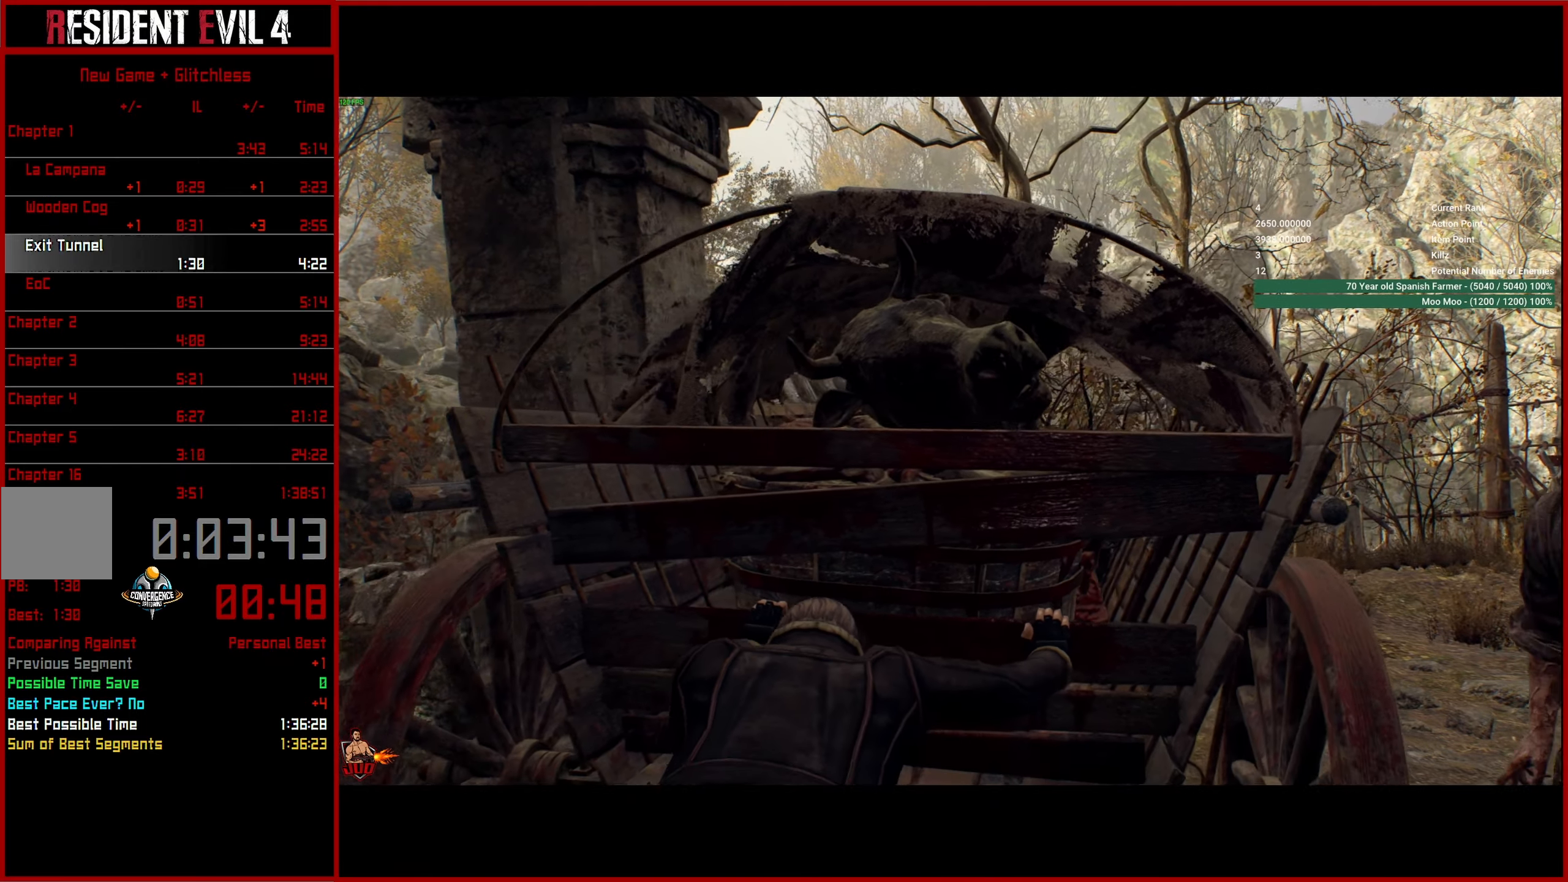
{"buttons": [], "left_stick": "center", "right_stick": "center", "events": [[167, "CROSS", "up"]]}
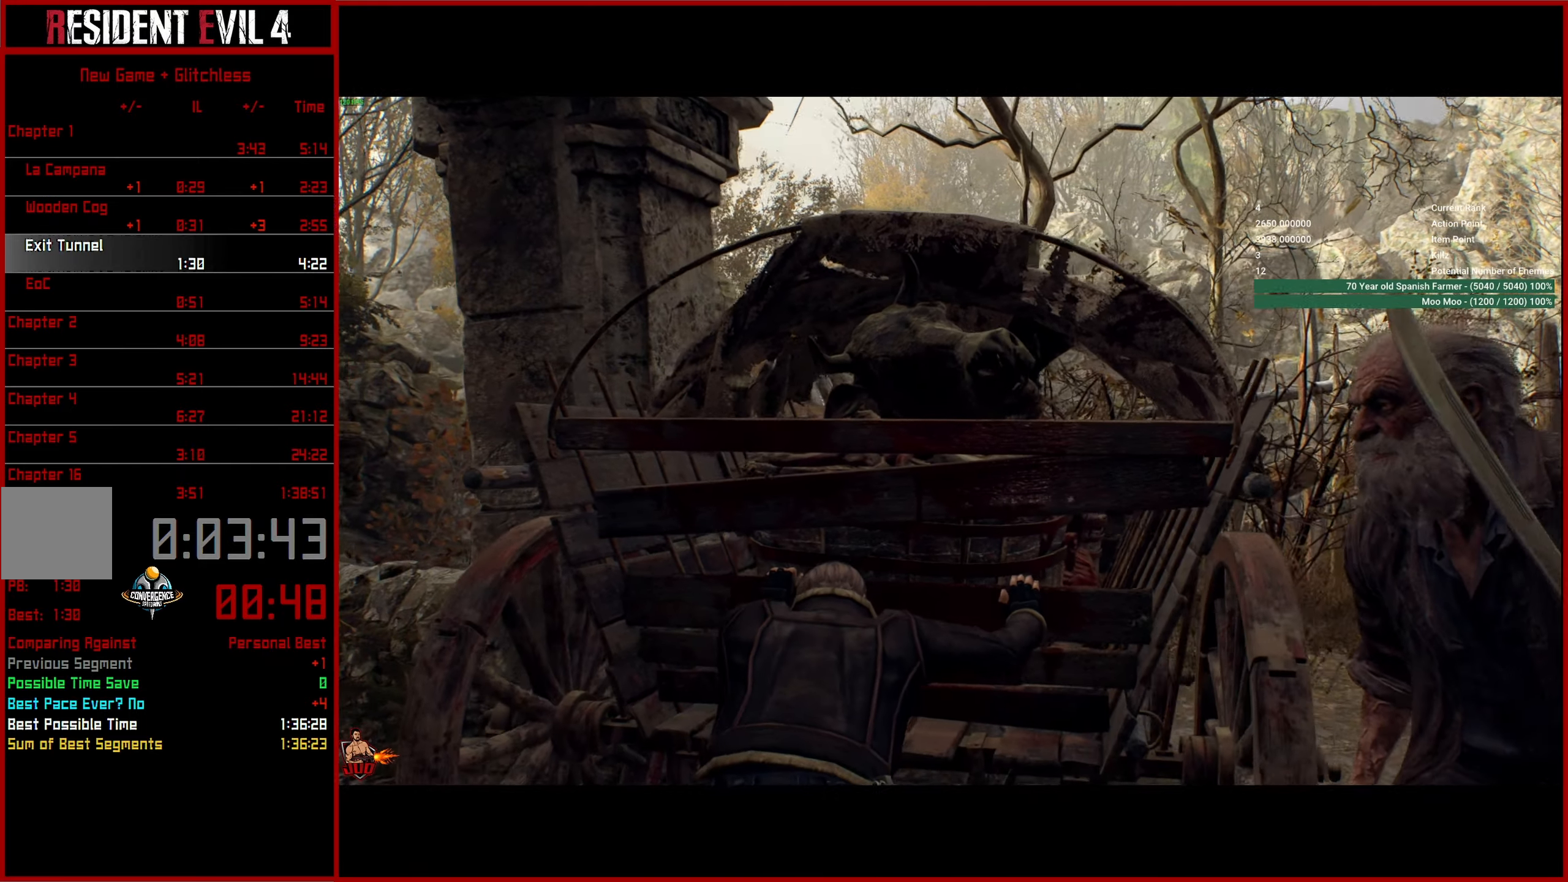
{"buttons": [], "left_stick": "center", "right_stick": "center", "events": []}
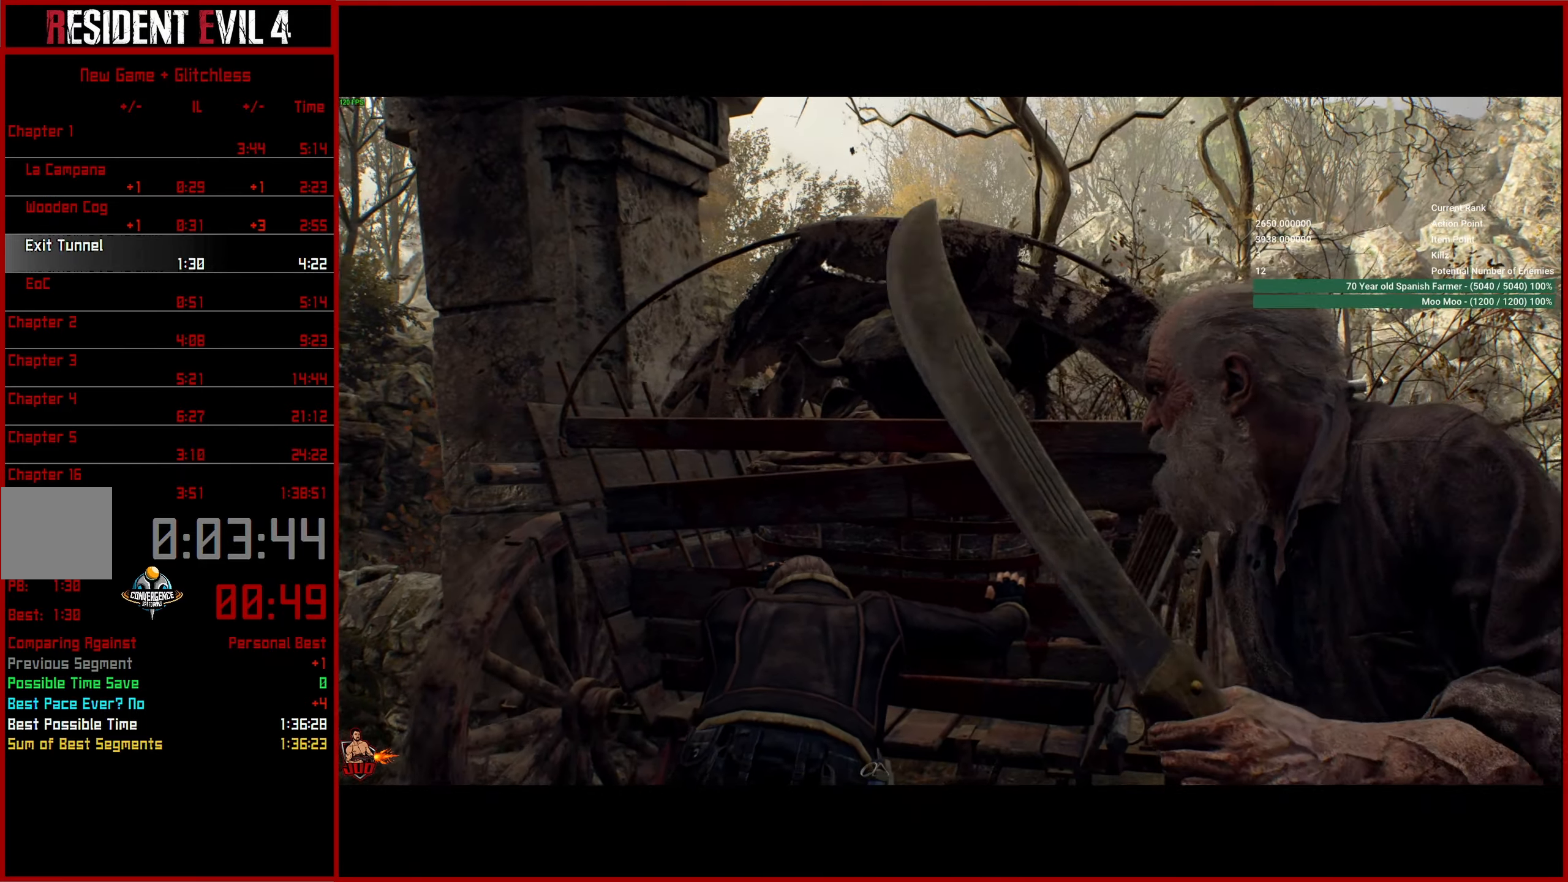
{"buttons": [], "left_stick": "center", "right_stick": "center", "events": []}
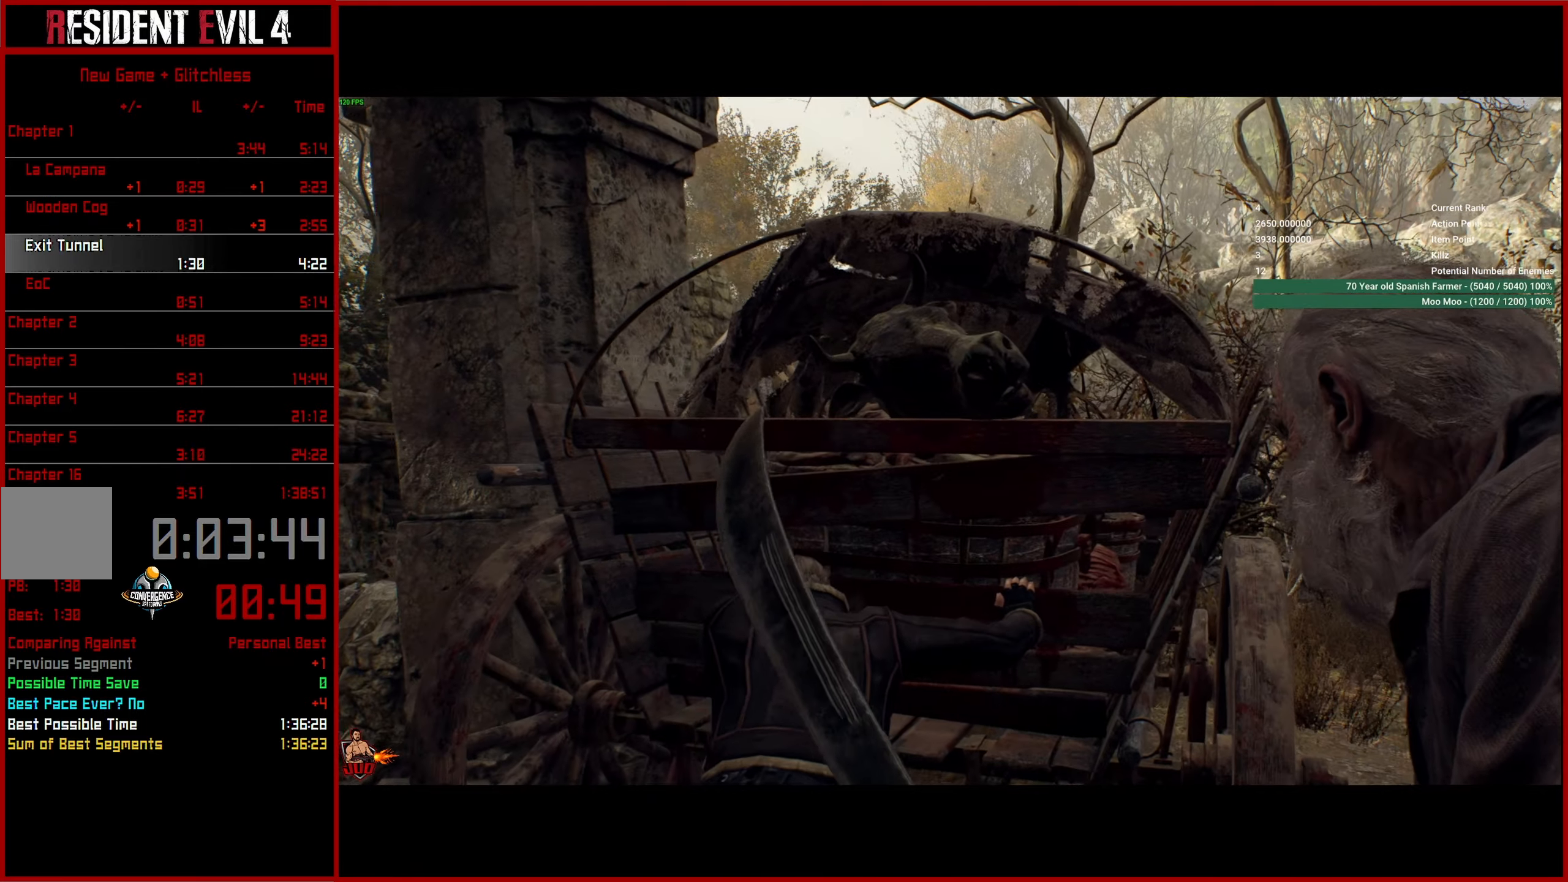
{"buttons": [], "left_stick": "left", "right_stick": "center", "events": [[100, "right_stick", "left"], [484, "right_stick", "center"], [500, "left_stick", "left"]]}
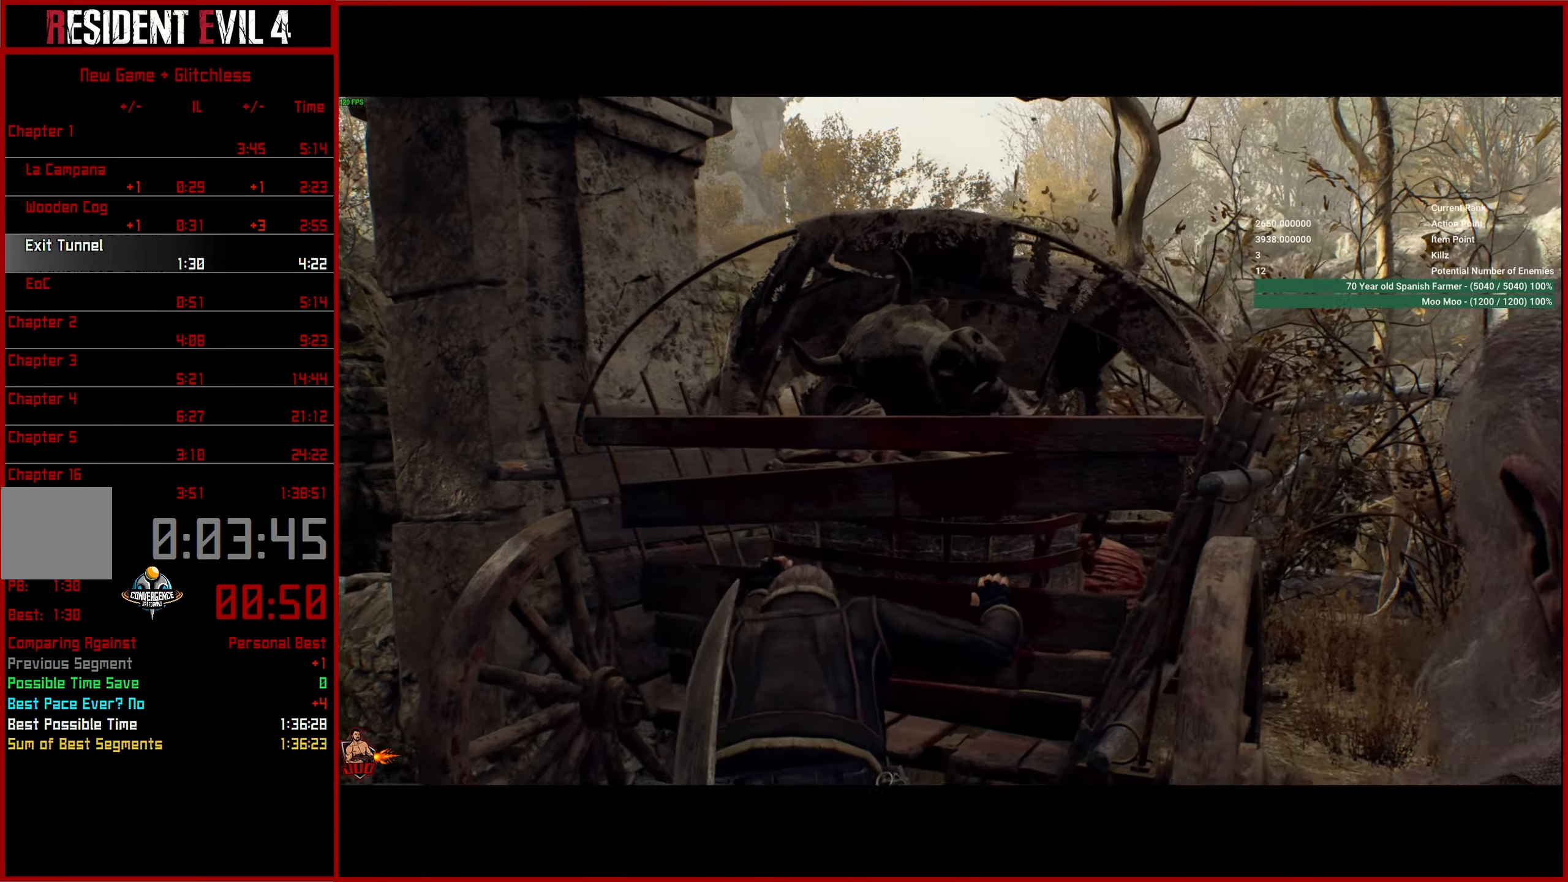
{"buttons": ["L3"], "left_stick": "left", "right_stick": "left", "events": [[217, "right_stick", "left"], [467, "L3", "down"]]}
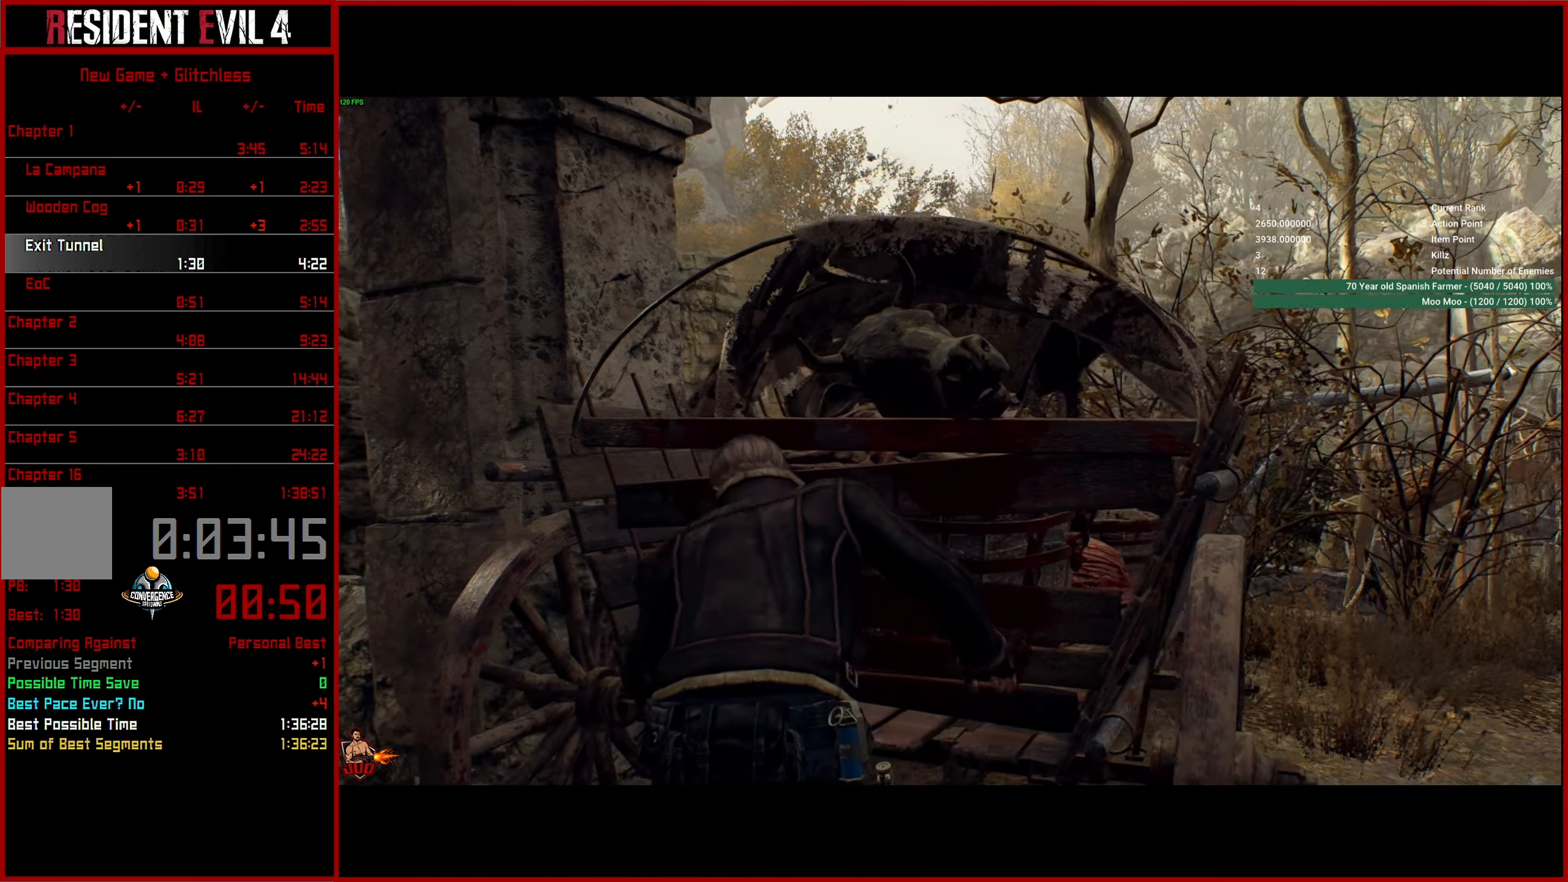
{"buttons": [], "left_stick": "left", "right_stick": "left", "events": [[67, "L3", "up"], [167, "L3", "down"], [267, "L3", "up"], [334, "L3", "down"], [450, "L3", "up"]]}
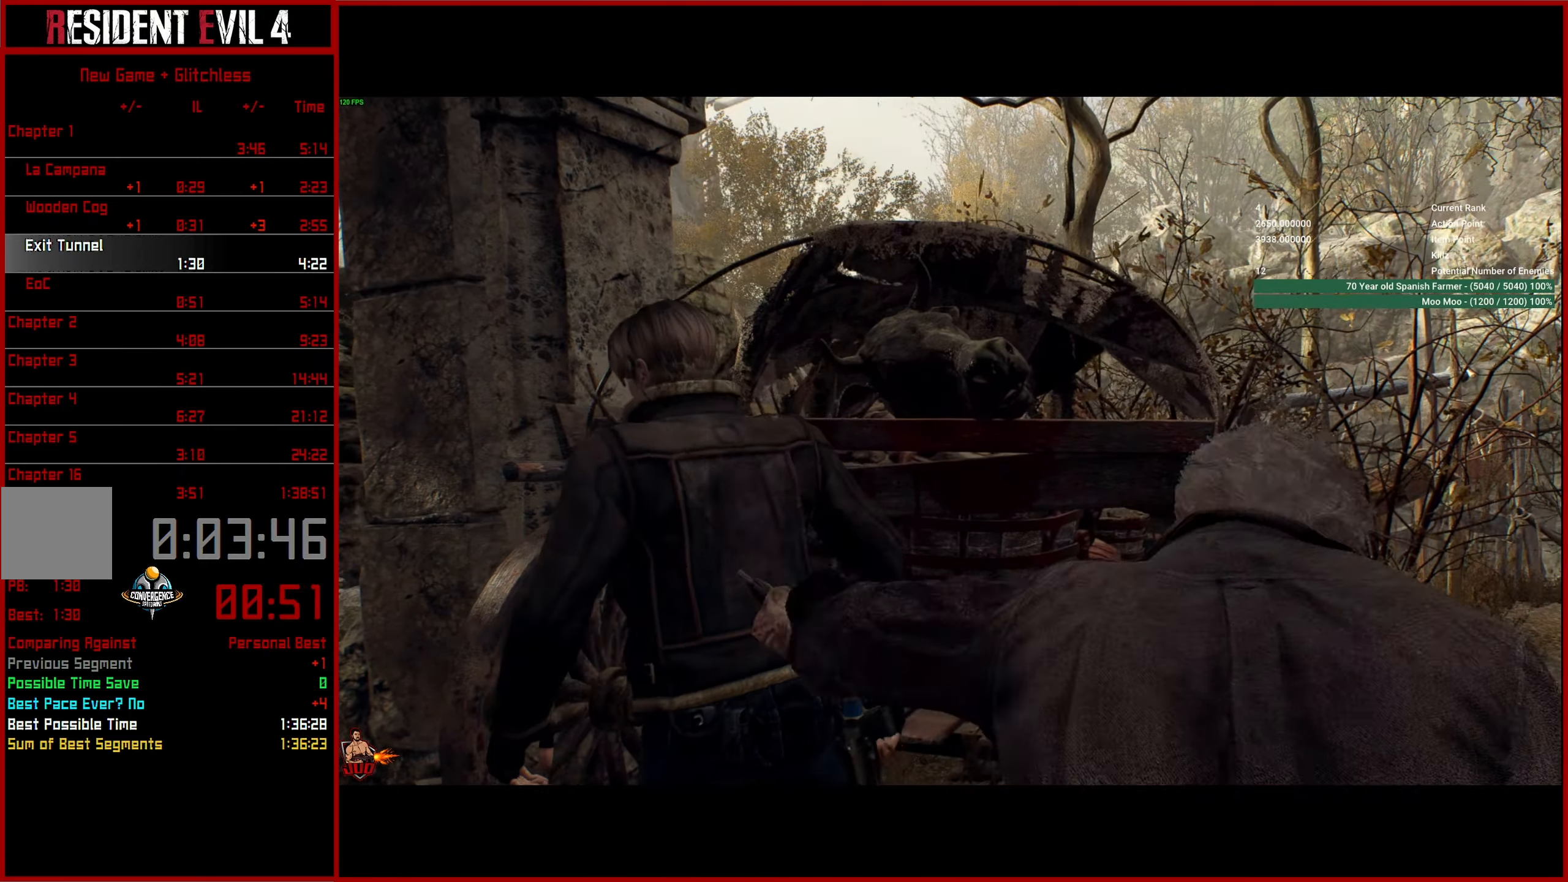
{"buttons": [], "left_stick": "left", "right_stick": "left", "events": [[34, "L3", "down"], [134, "L3", "up"], [217, "L3", "down"], [317, "L3", "up"], [400, "L3", "down"], [500, "L3", "up"]]}
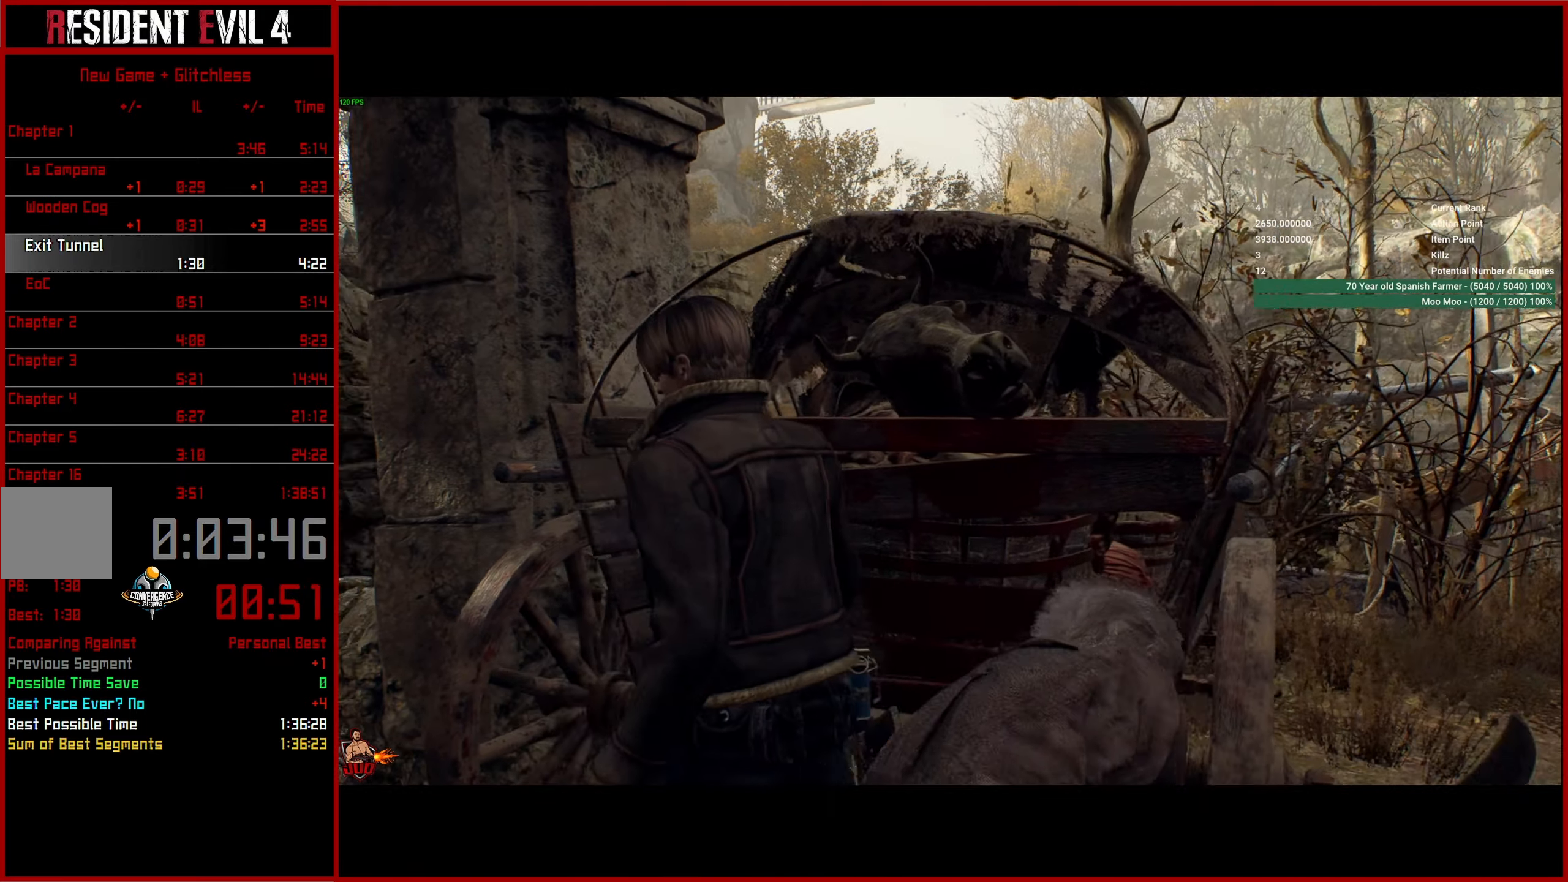
{"buttons": [], "left_stick": "up", "right_stick": "left", "events": [[67, "L3", "down"], [167, "L3", "up"], [234, "L3", "down"], [234, "left_stick", "up-left"], [366, "L3", "up"], [366, "left_stick", "up"]]}
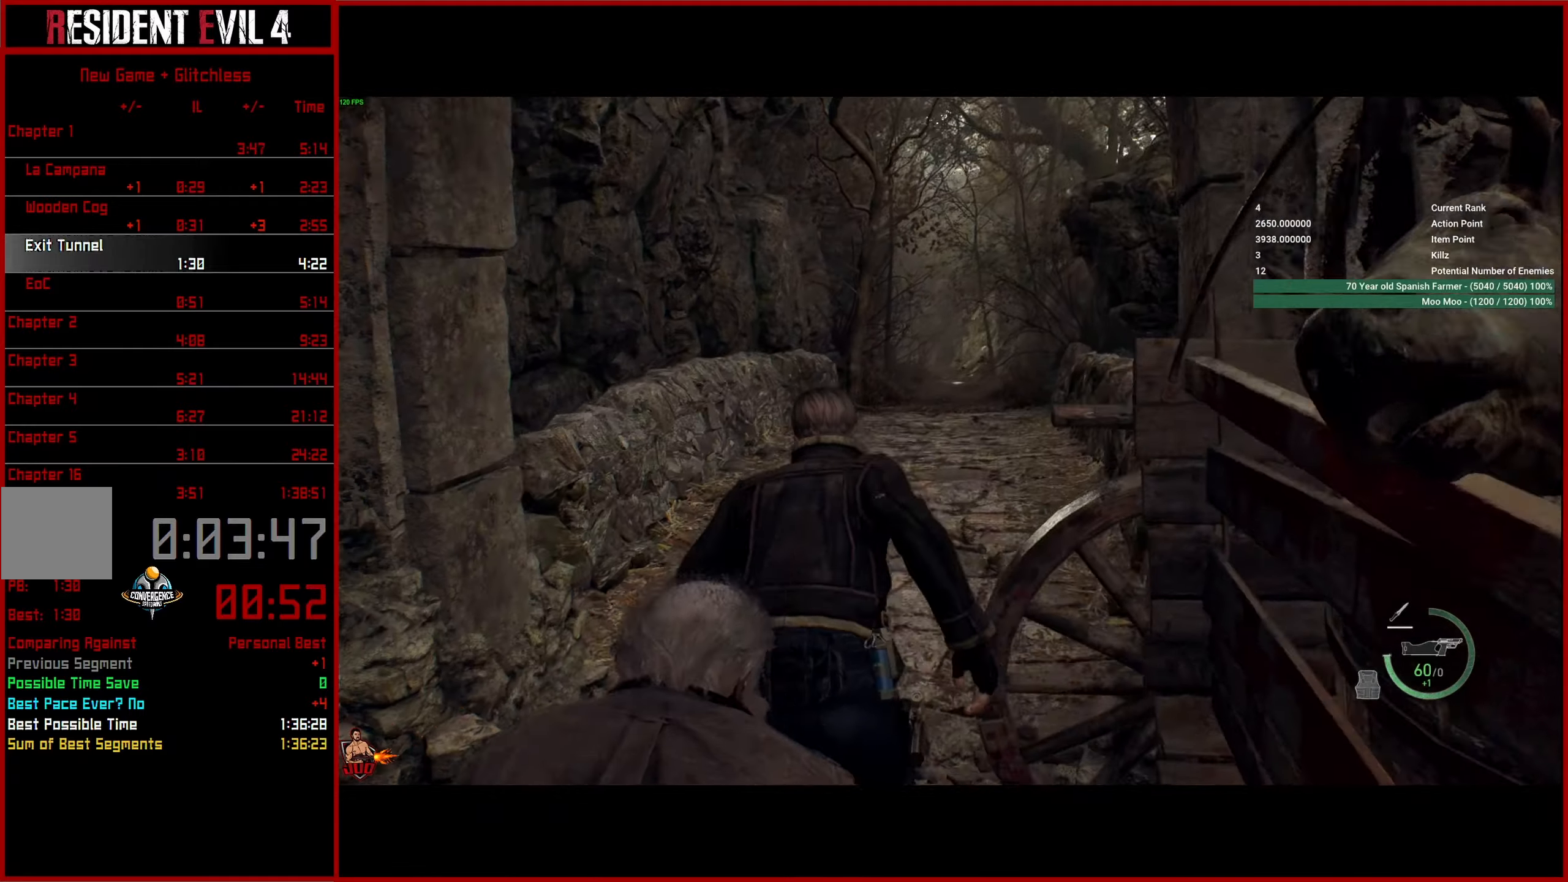
{"buttons": [], "left_stick": "up", "right_stick": "down", "events": [[83, "right_stick", "center"], [483, "right_stick", "down"]]}
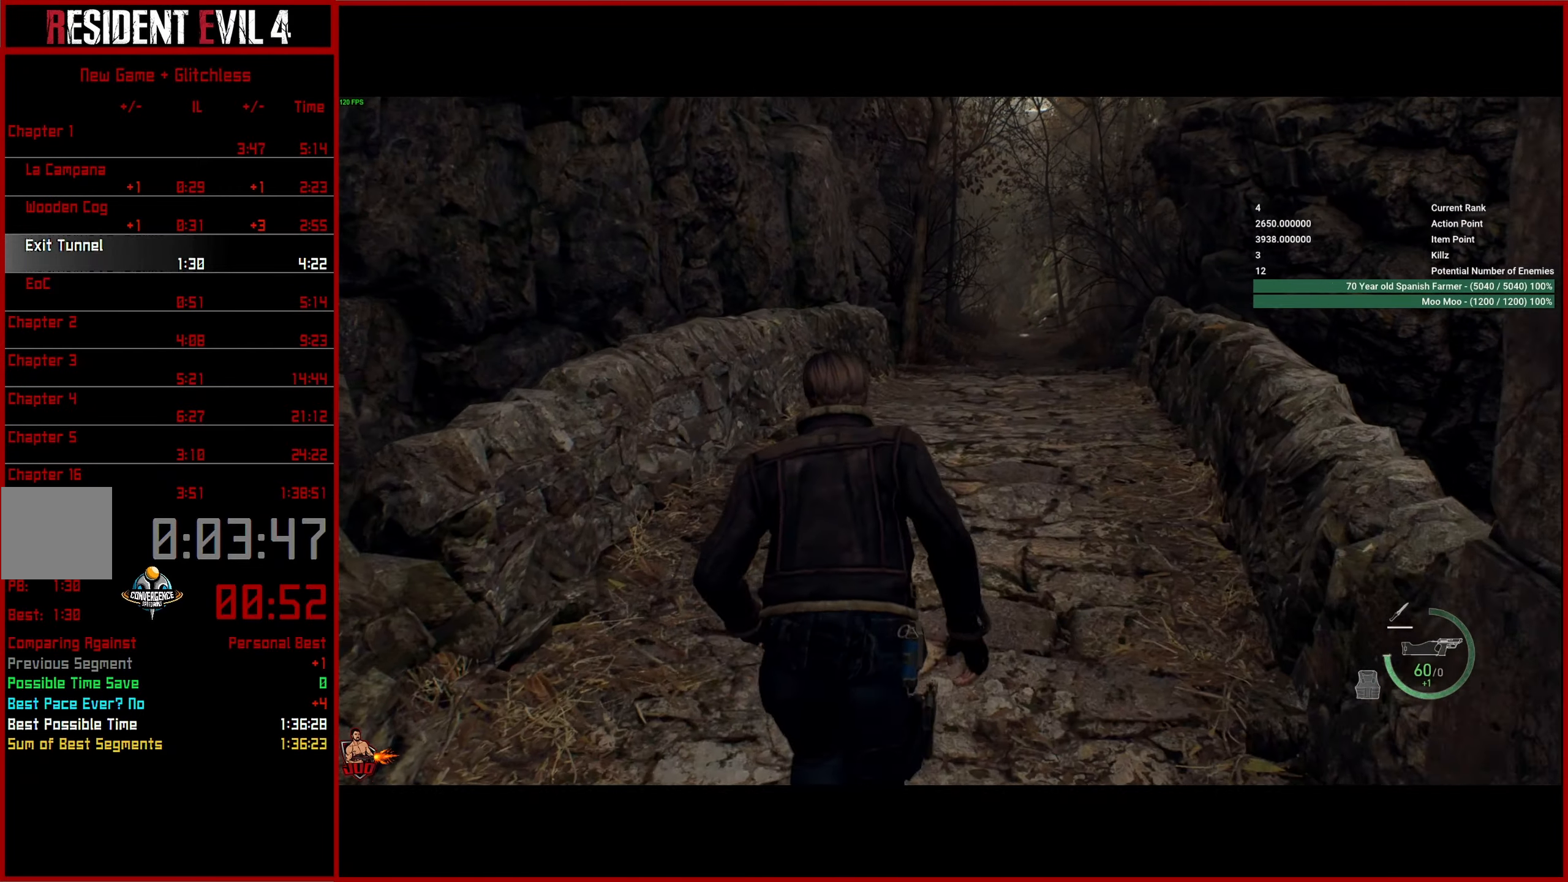
{"buttons": [], "left_stick": "up", "right_stick": "down", "events": []}
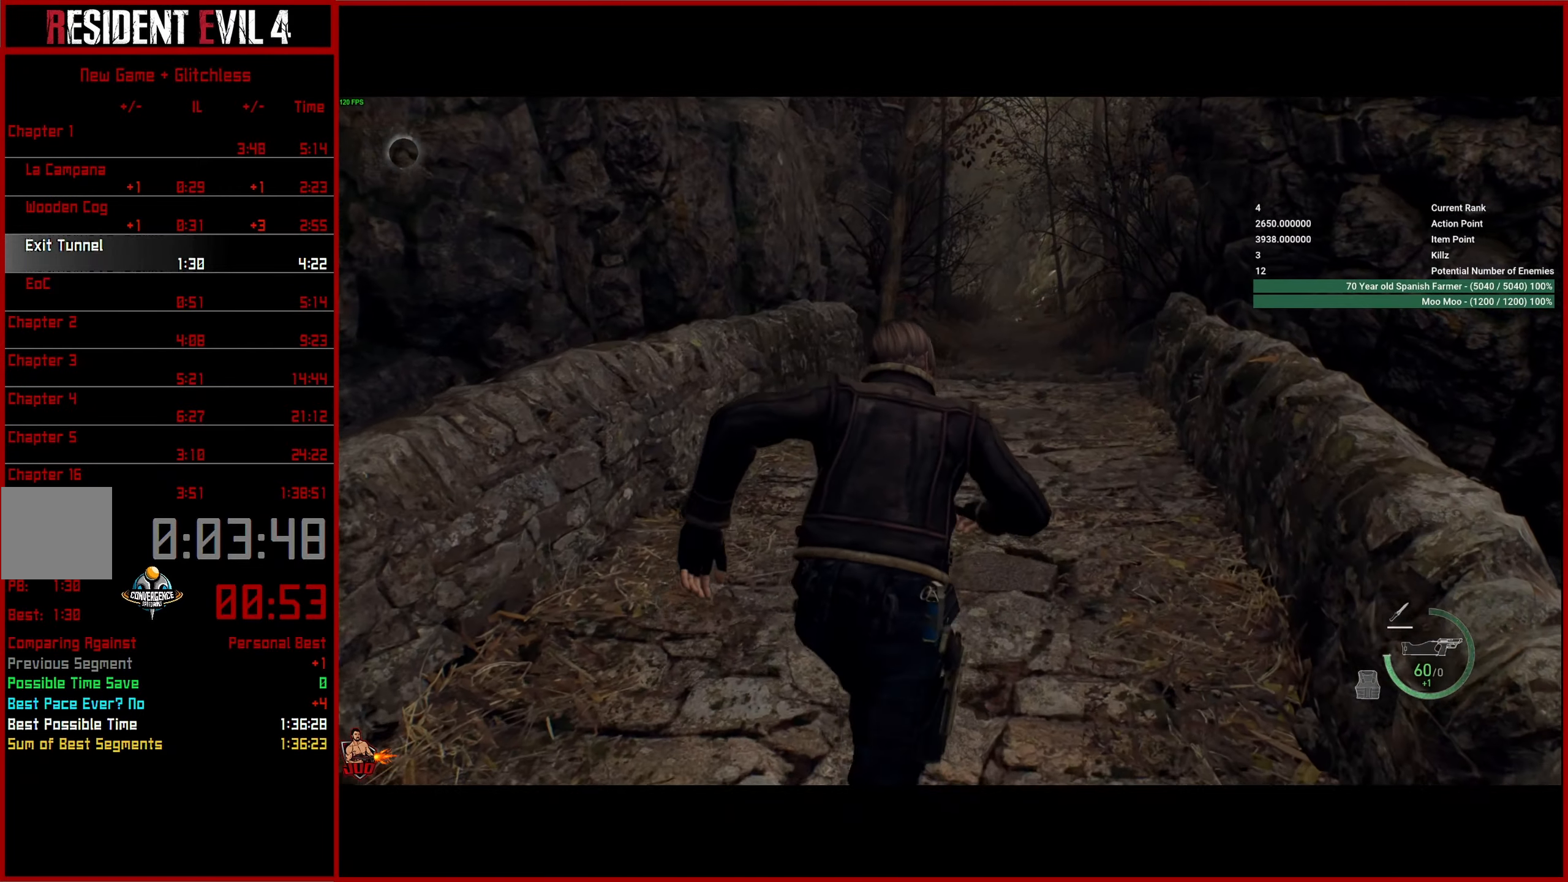
{"buttons": [], "left_stick": "up", "right_stick": "down", "events": []}